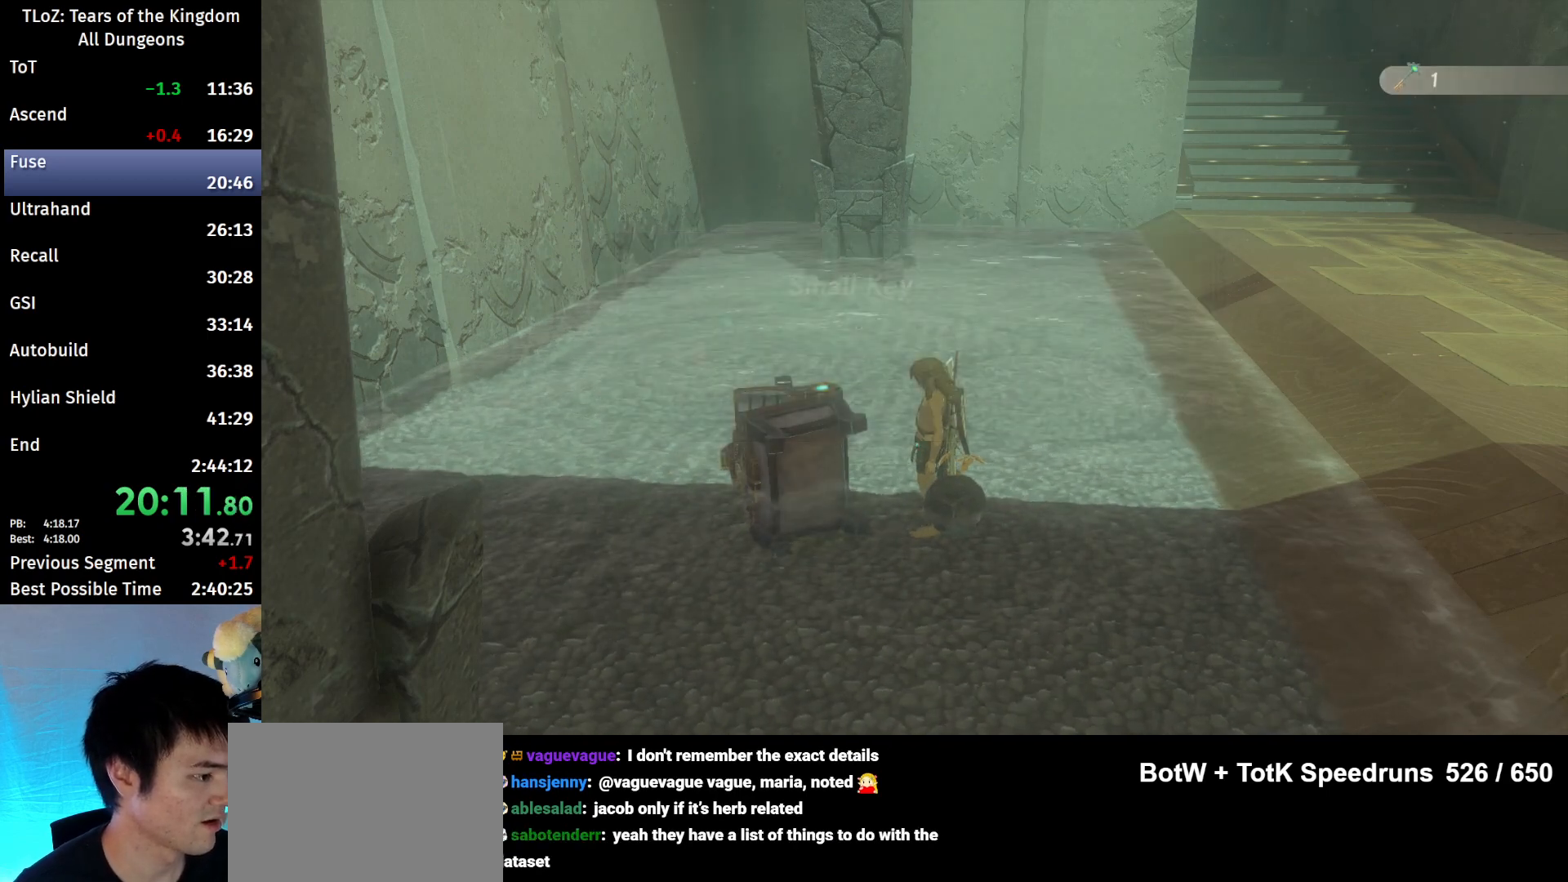
Gameplay with a controller (Nintendo layout); each line is a JSON object with the inputs held at the frame after it. "events" lists button and stick changes between this image and that frame as [ms after this image, input, new state], when the widget could be followed in between. Not read: L3 R3 TOUCHPAD.
{"buttons": ["B"], "left_stick": "up-right", "right_stick": "center", "events": [[33, "B", "up"], [100, "B", "down"], [133, "B", "up"], [200, "B", "down"]]}
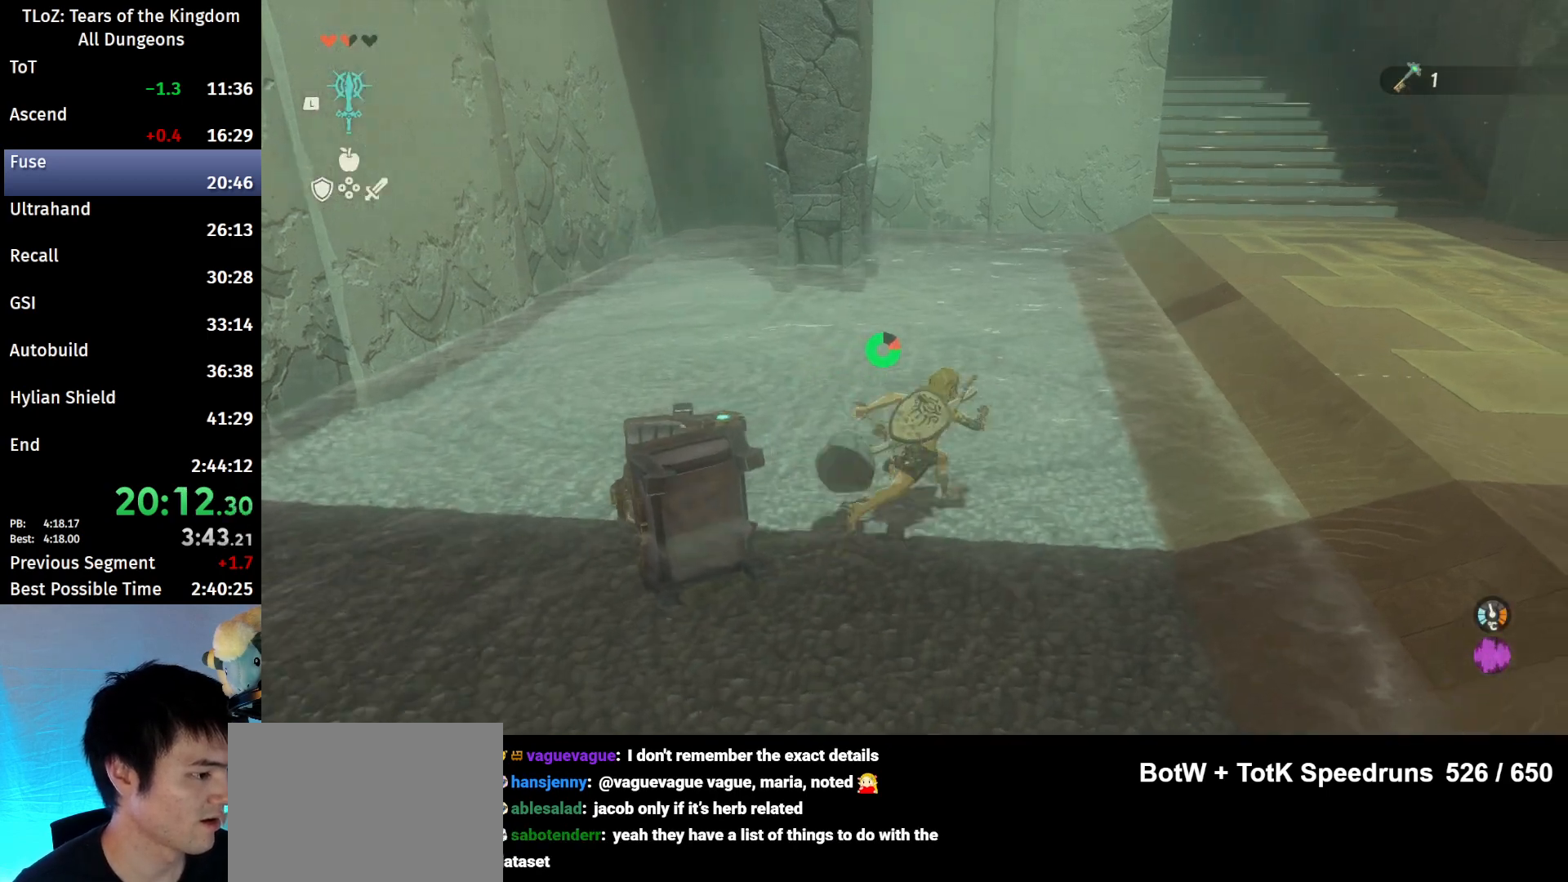
{"buttons": ["B"], "left_stick": "up-right", "right_stick": "center", "events": []}
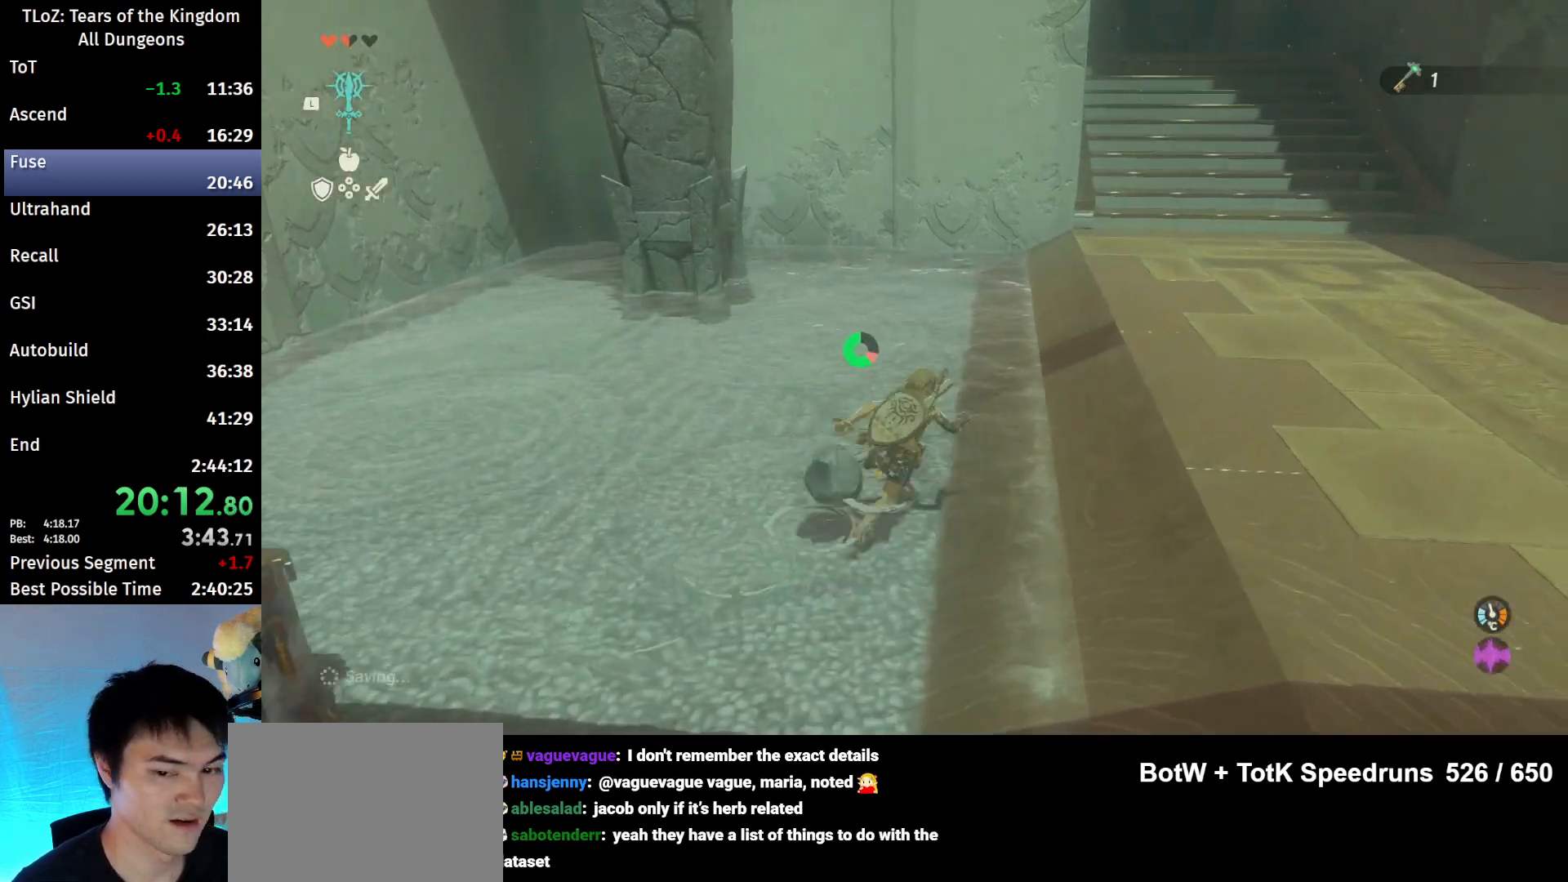
{"buttons": [], "left_stick": "up-right", "right_stick": "center", "events": [[267, "B", "up"], [400, "B", "down"], [400, "R1", "down"], [500, "B", "up"], [500, "R1", "up"]]}
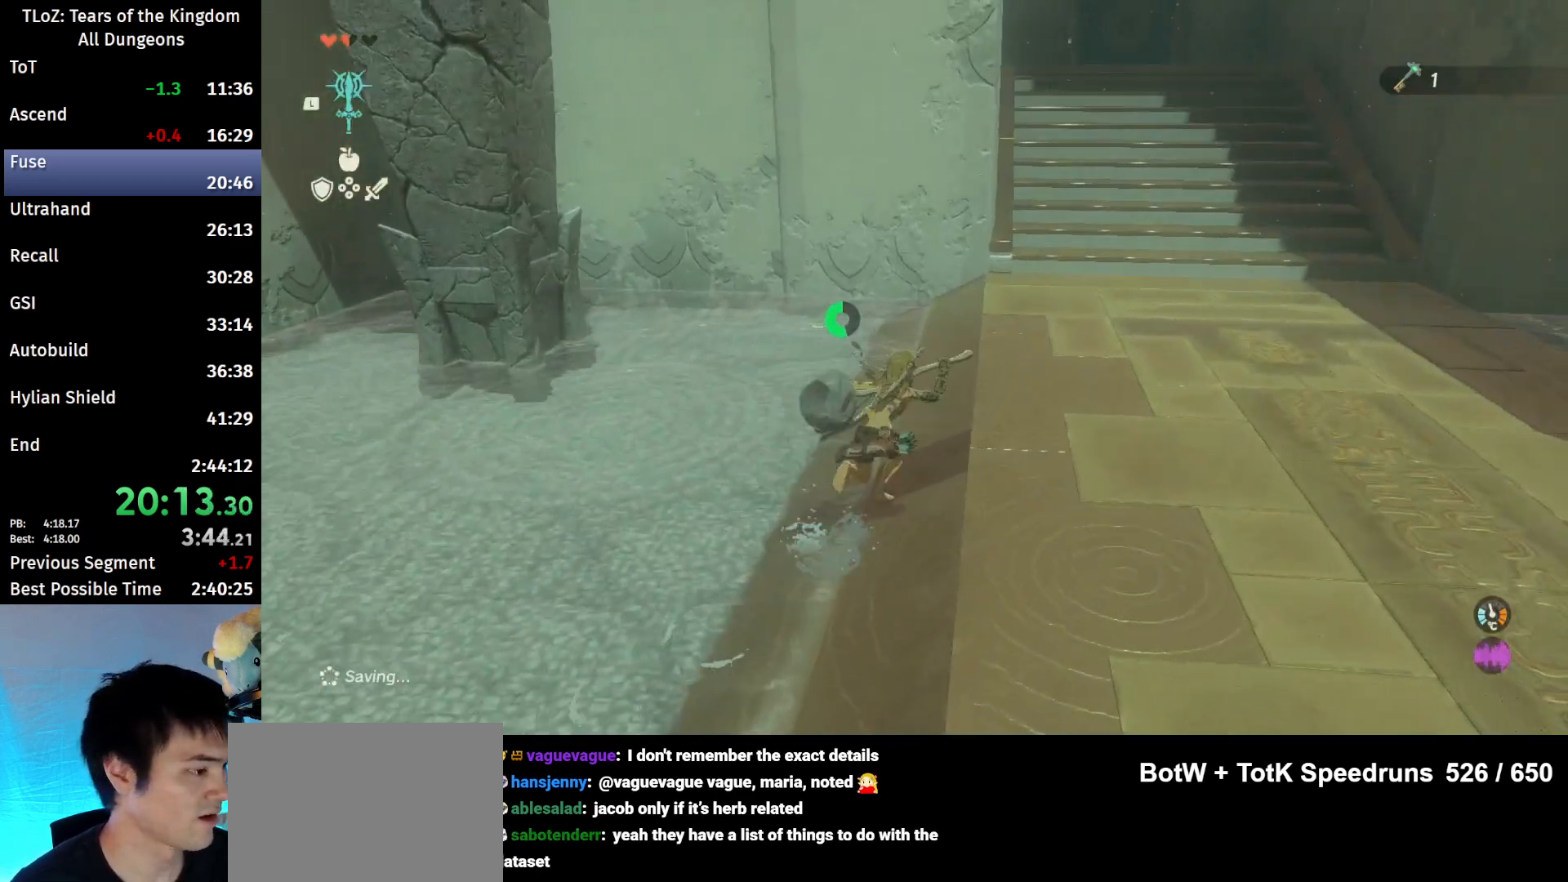
{"buttons": [], "left_stick": "up-right", "right_stick": "center", "events": [[33, "B", "down"], [167, "B", "up"], [400, "B", "down"], [400, "R1", "down"], [500, "B", "up"], [500, "R1", "up"]]}
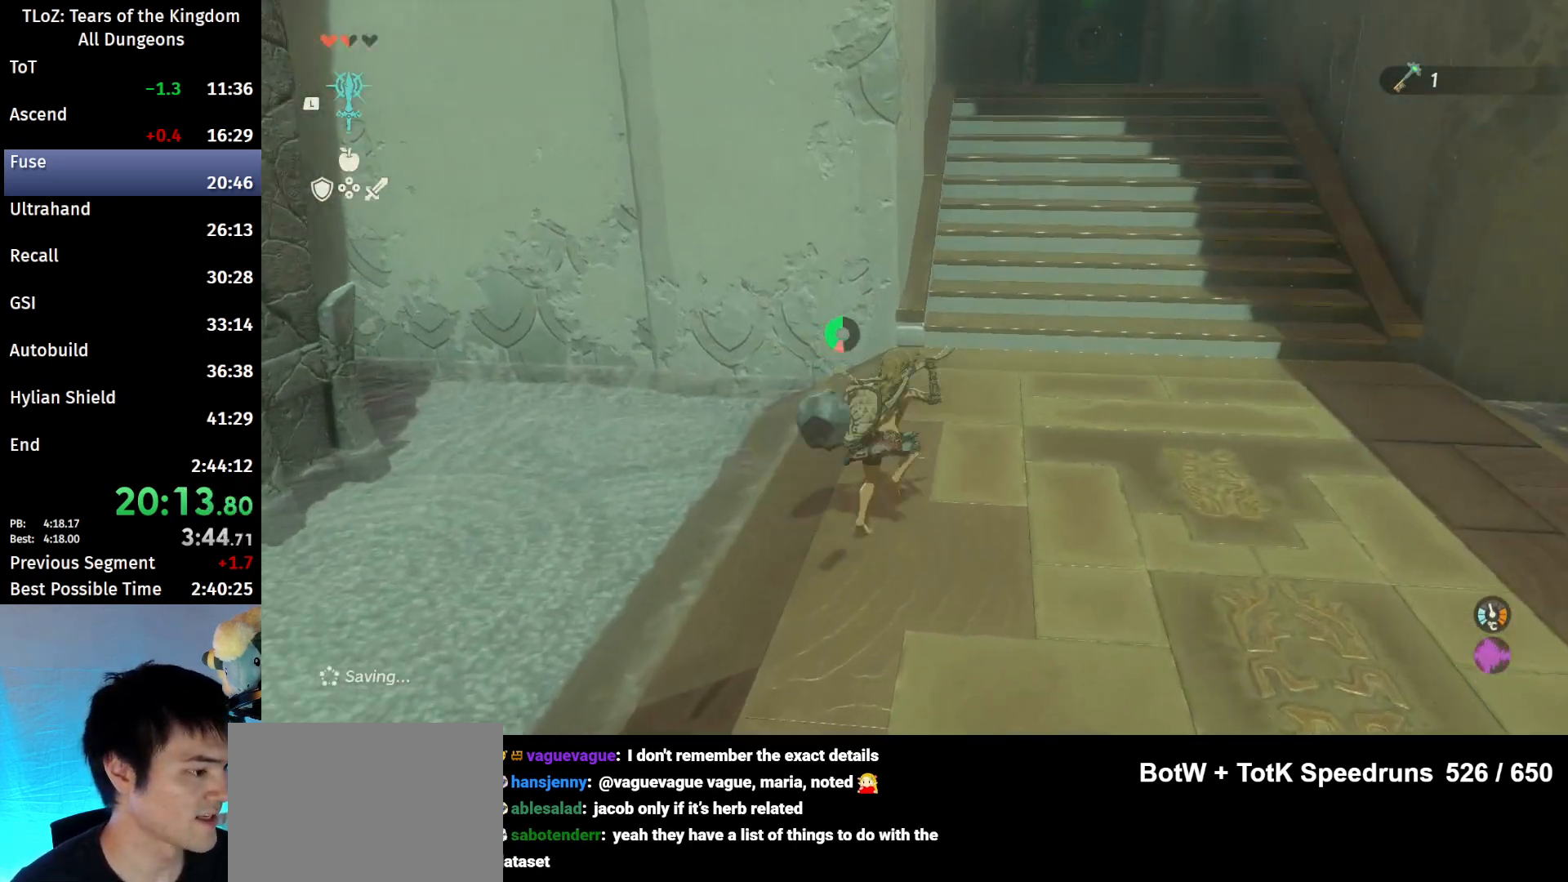
{"buttons": [], "left_stick": "up-right", "right_stick": "center", "events": [[100, "B", "down"], [200, "B", "up"], [400, "B", "down"], [400, "R1", "down"], [500, "B", "up"], [500, "R1", "up"]]}
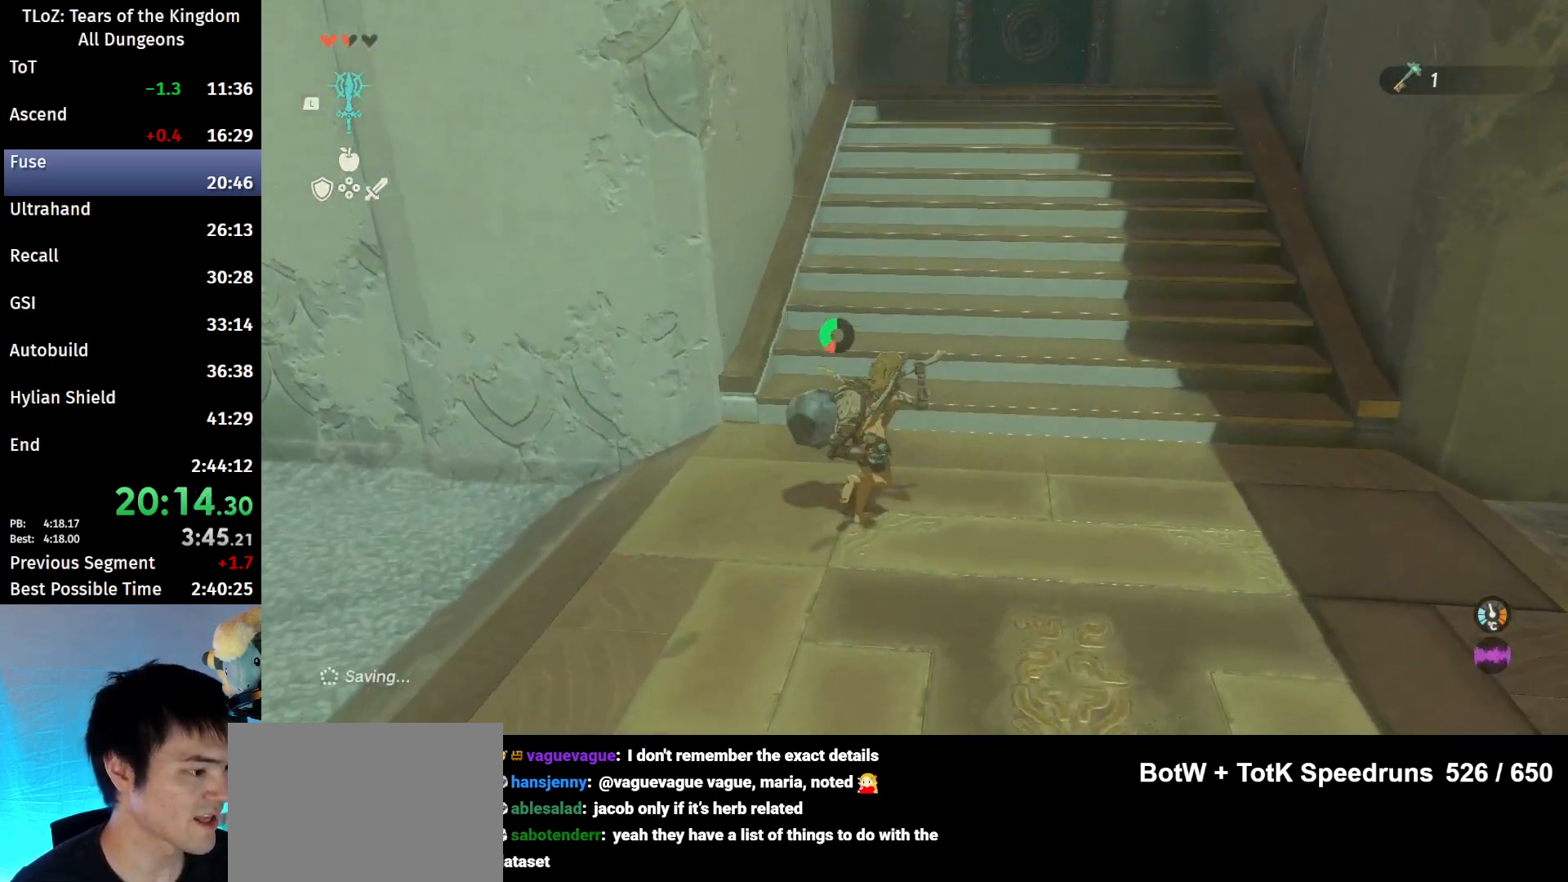
{"buttons": ["B", "R1"], "left_stick": "up", "right_stick": "center", "events": [[100, "B", "down"], [100, "left_stick", "up"], [200, "B", "up"], [433, "B", "down"], [467, "R1", "down"]]}
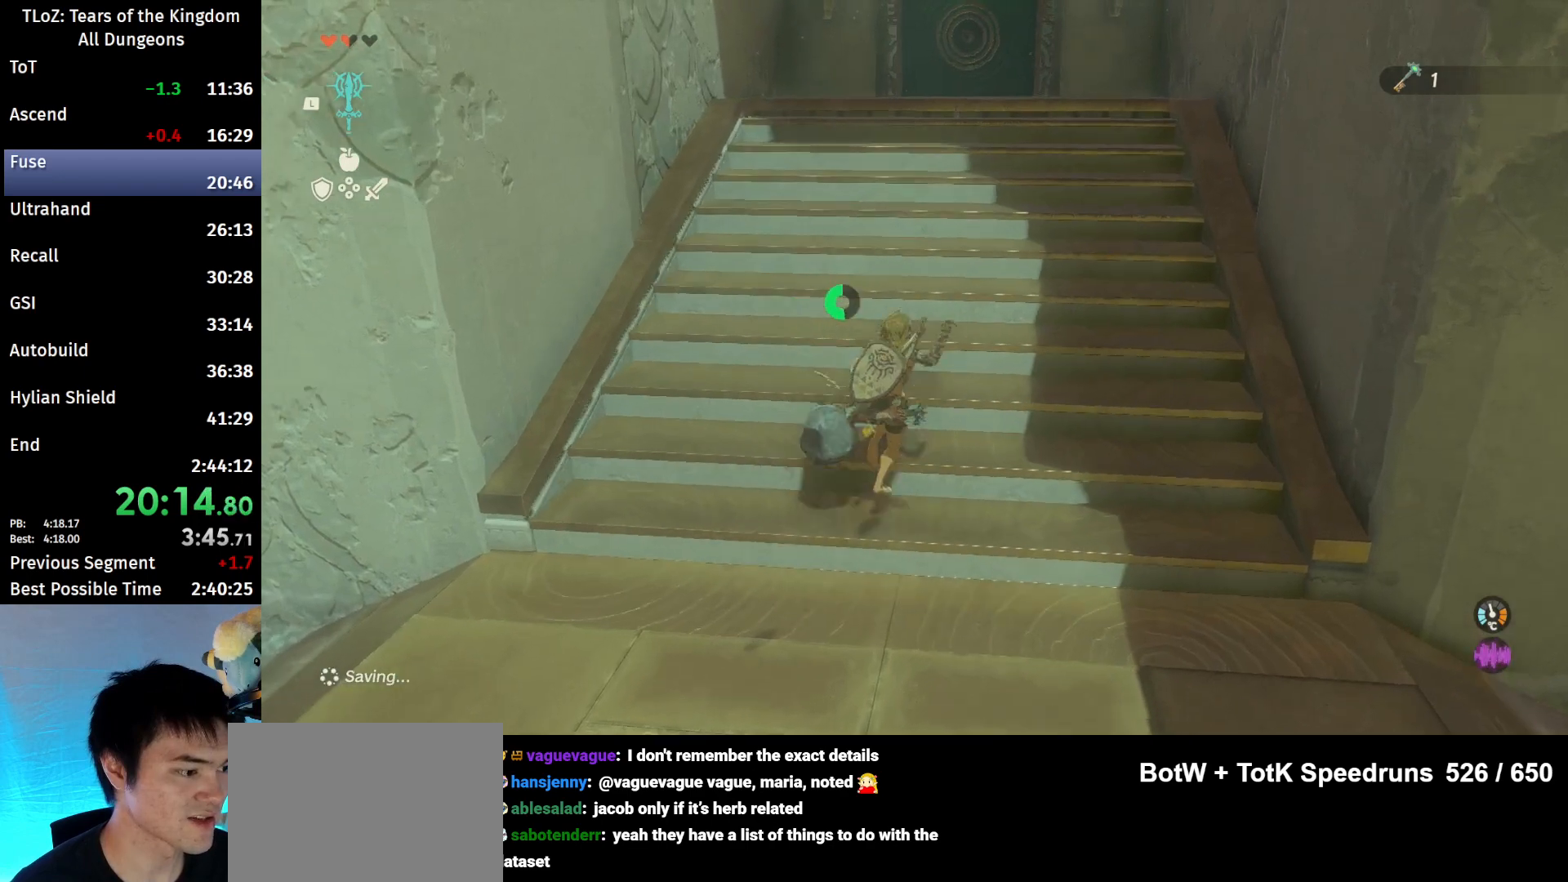
{"buttons": [], "left_stick": "up", "right_stick": "center", "events": [[33, "B", "up"], [33, "R1", "up"], [167, "B", "down"], [433, "B", "up"]]}
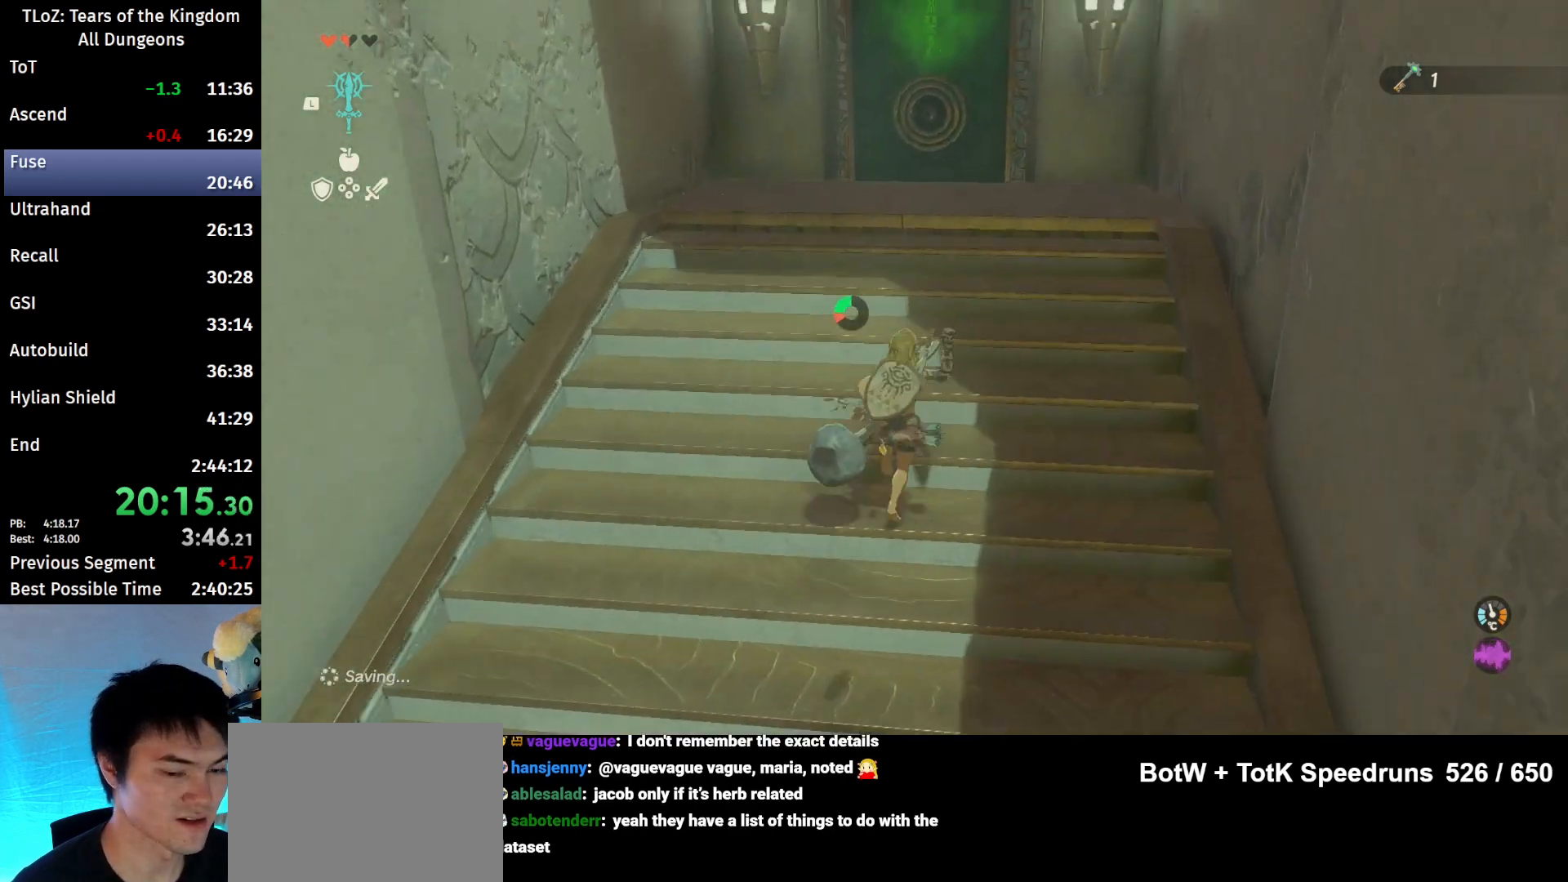
{"buttons": ["B"], "left_stick": "up", "right_stick": "center", "events": [[167, "B", "down"], [200, "R1", "down"], [233, "B", "up"], [233, "R1", "up"], [300, "B", "down"]]}
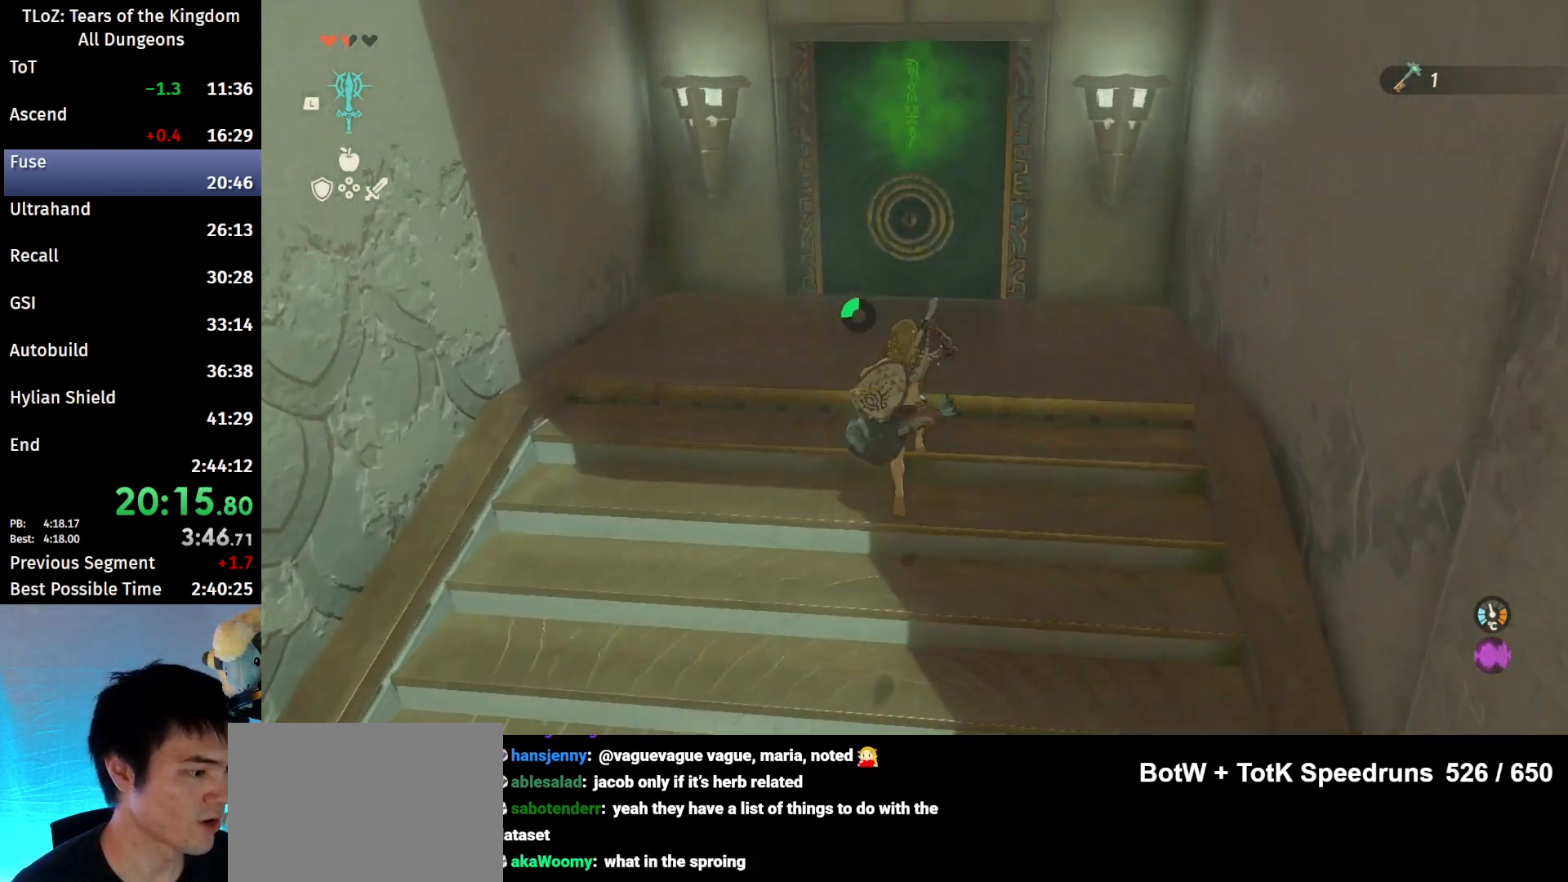
{"buttons": ["A"], "left_stick": "up", "right_stick": "center", "events": [[167, "right_stick", "down-left"], [400, "B", "up"], [400, "right_stick", "center"], [500, "A", "down"]]}
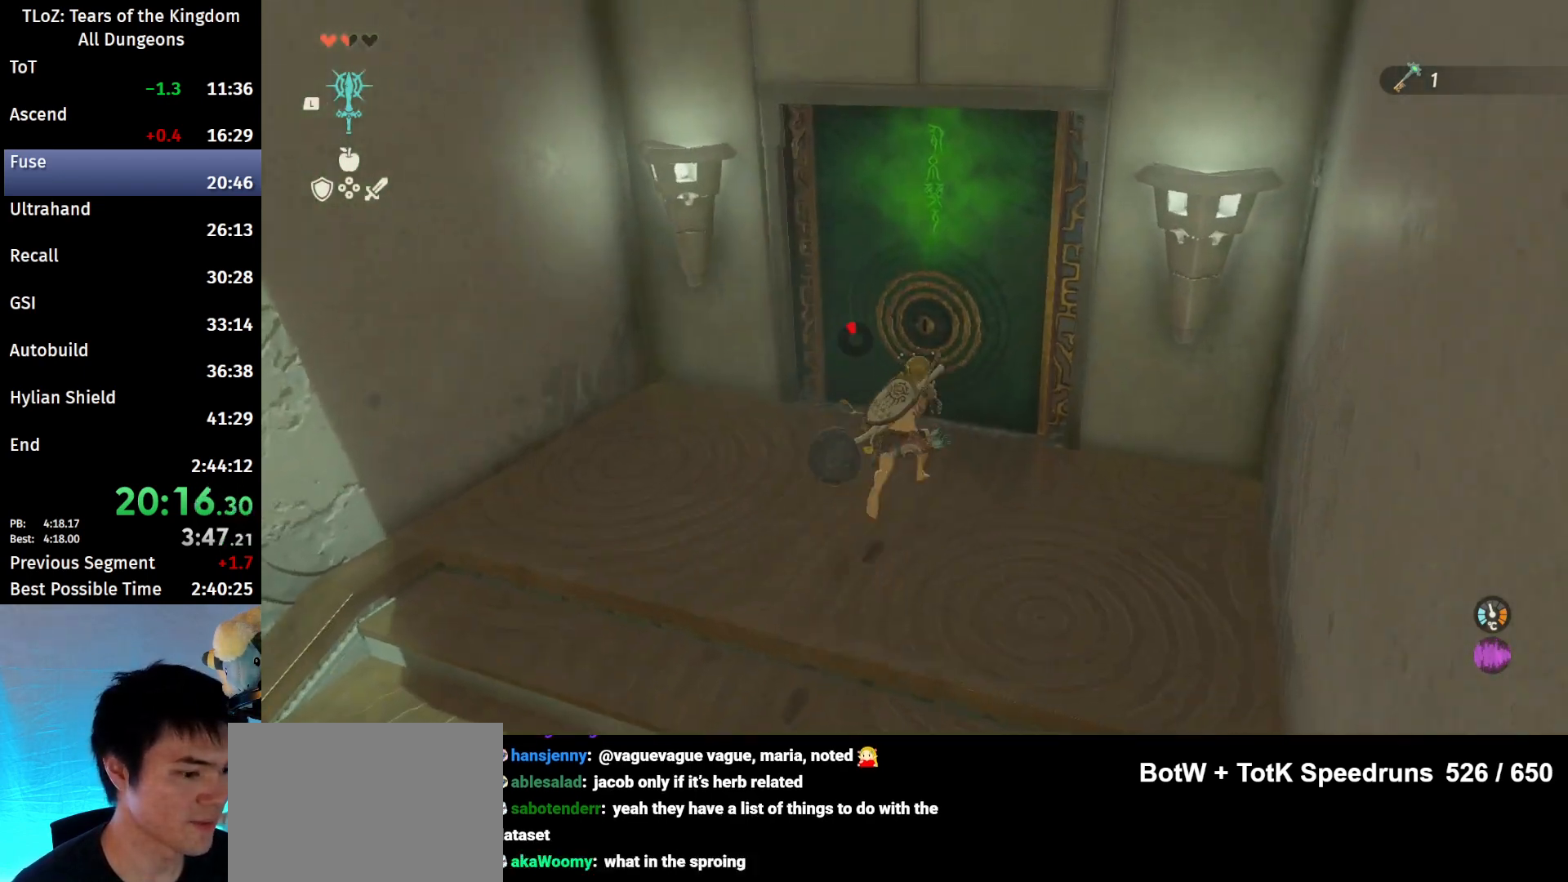
{"buttons": [], "left_stick": "center", "right_stick": "center", "events": [[100, "A", "up"], [167, "A", "down"], [233, "A", "up"], [233, "left_stick", "center"]]}
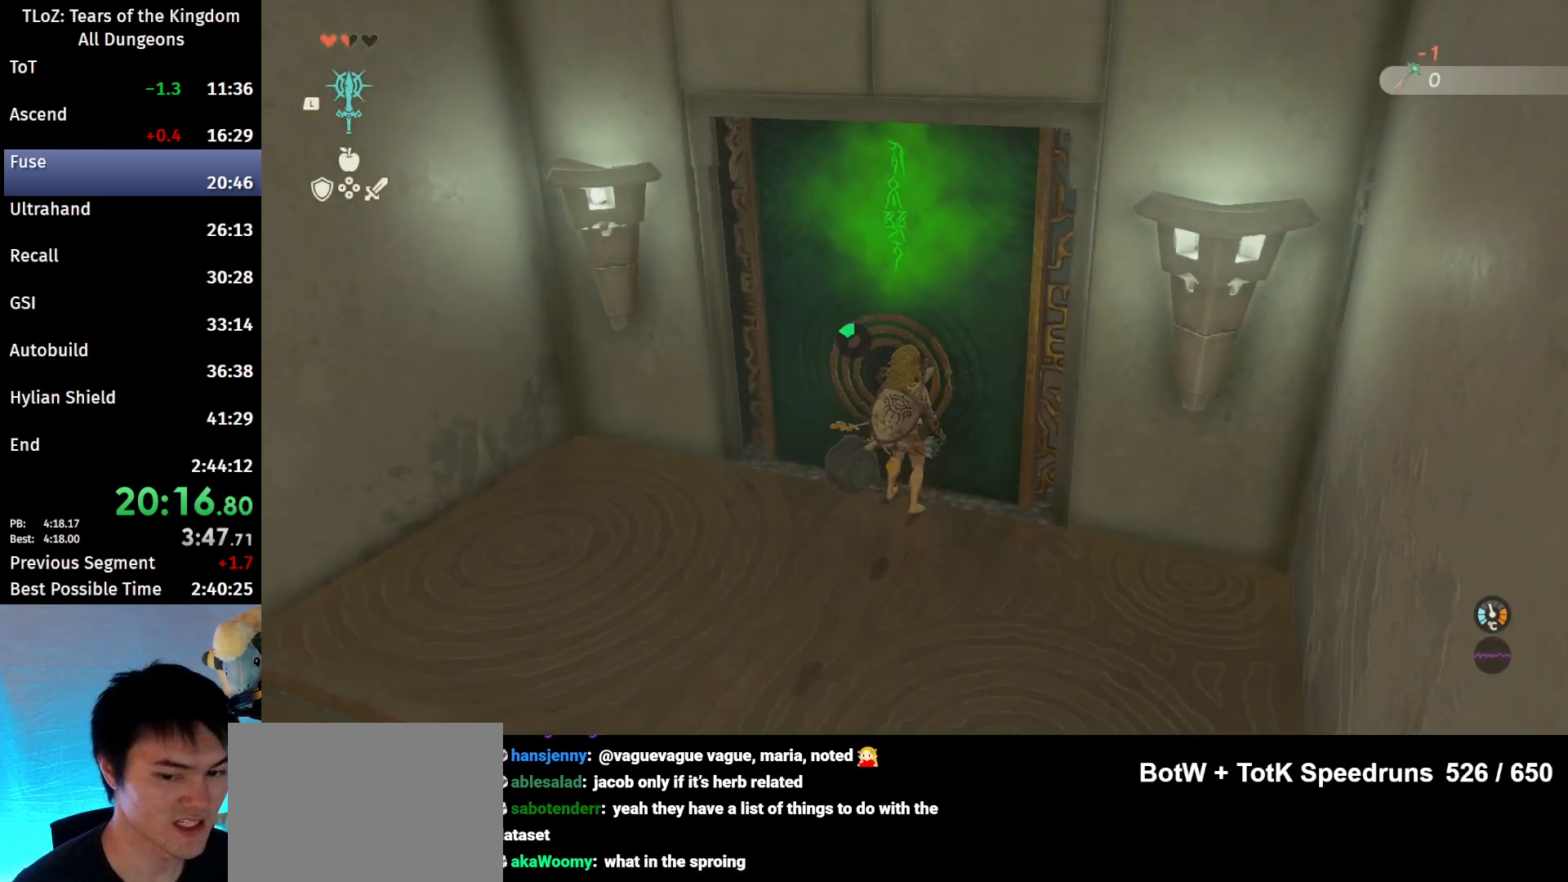
{"buttons": [], "left_stick": "center", "right_stick": "center", "events": [[33, "right_stick", "down"], [67, "left_stick", "down-left"], [200, "left_stick", "center"], [200, "right_stick", "center"]]}
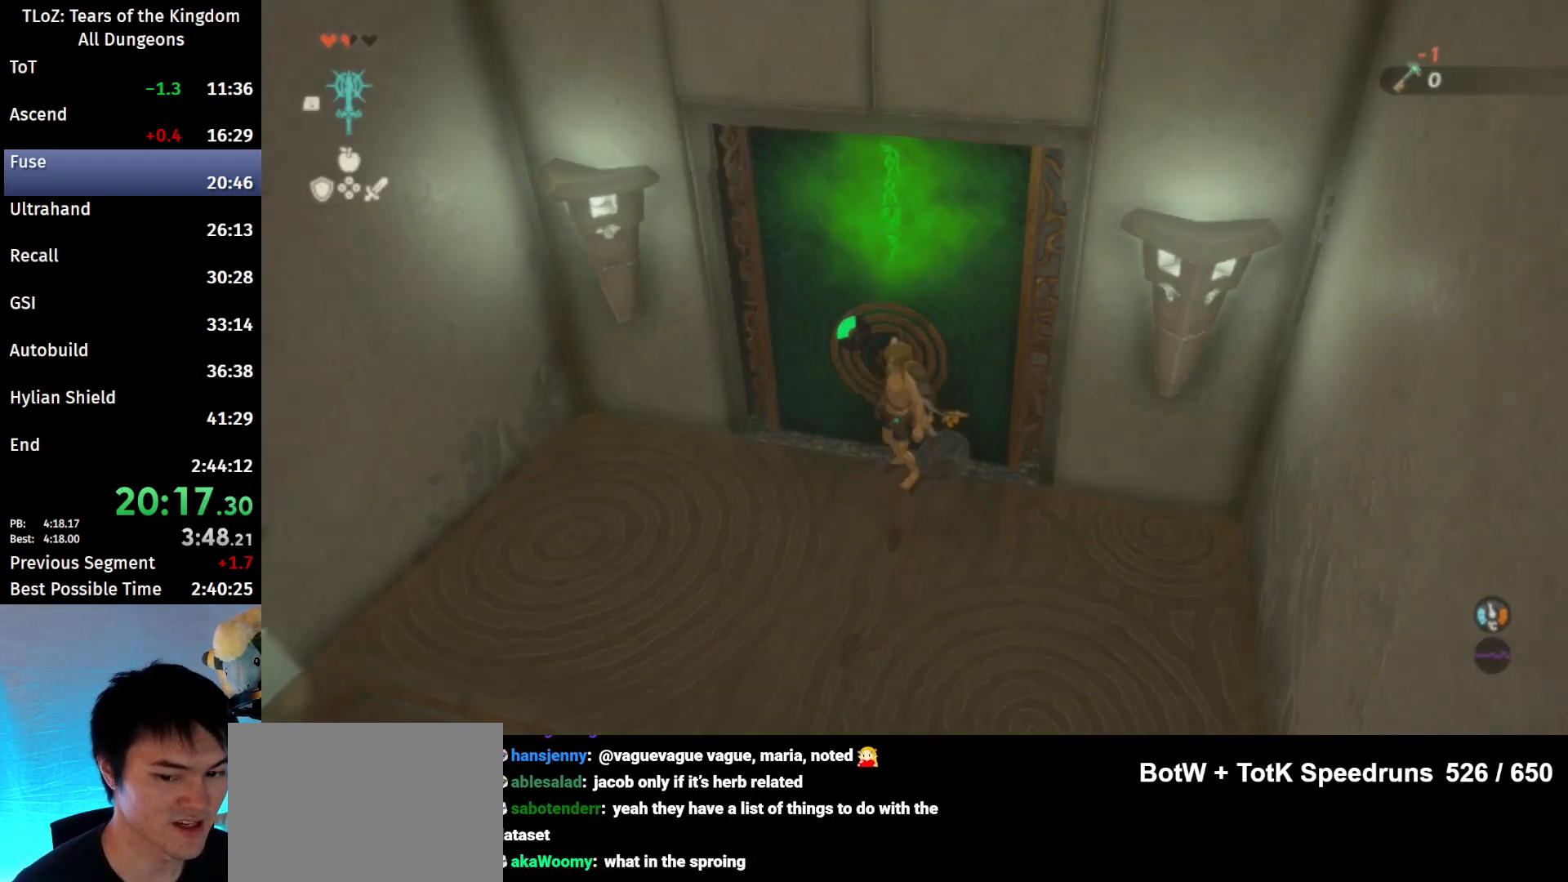
{"buttons": ["L1"], "left_stick": "center", "right_stick": "center", "events": [[67, "X", "down"], [267, "X", "up"], [500, "L1", "down"]]}
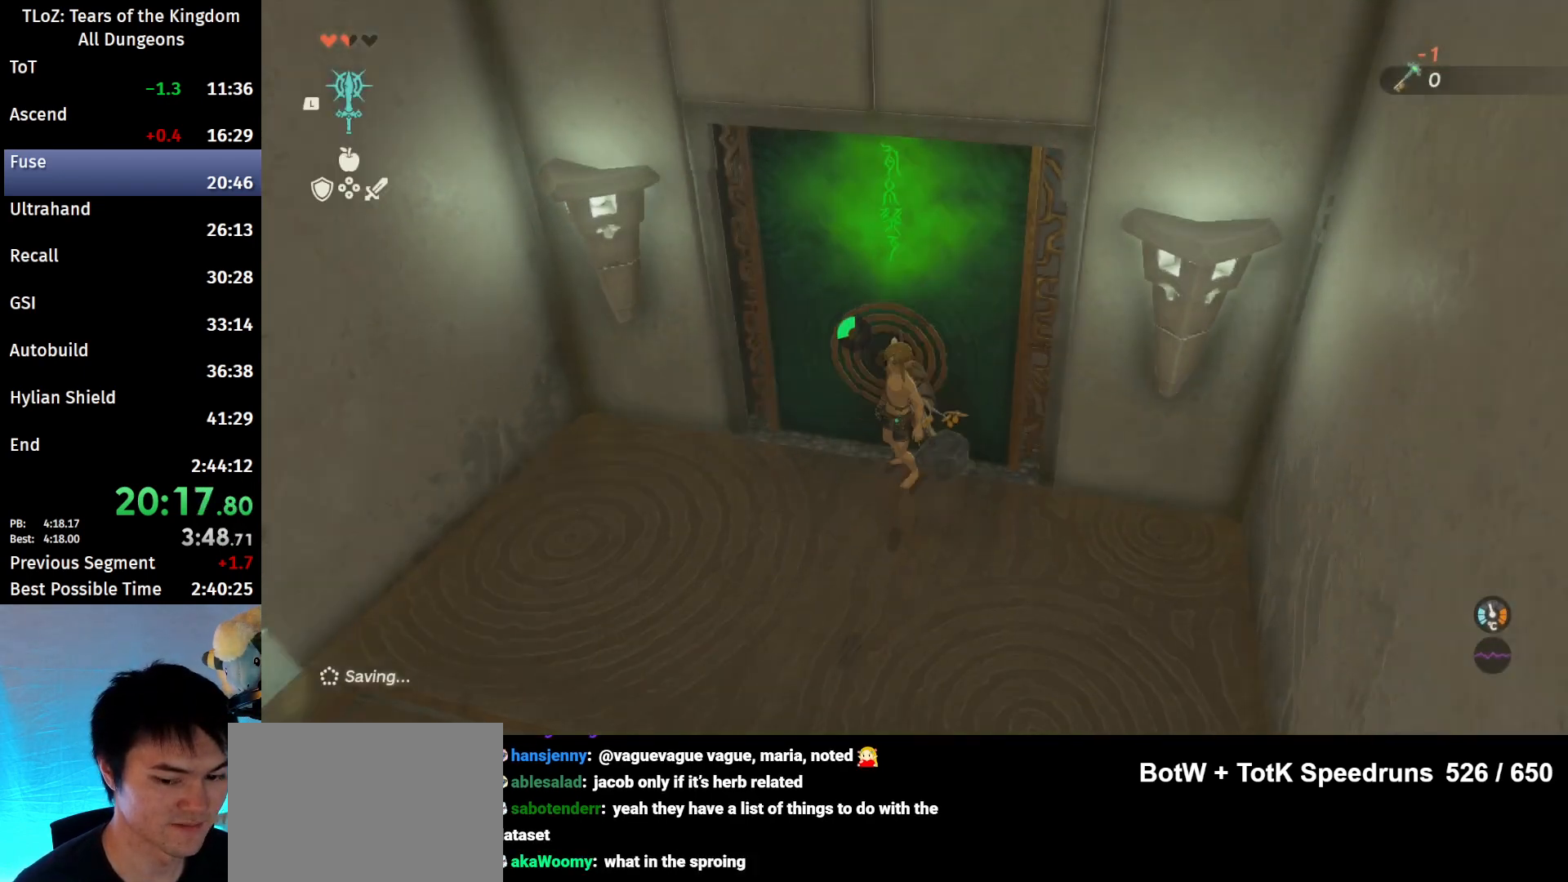
{"buttons": [], "left_stick": "center", "right_stick": "center", "events": [[133, "L1", "up"], [233, "L2", "down"], [300, "L2", "up"]]}
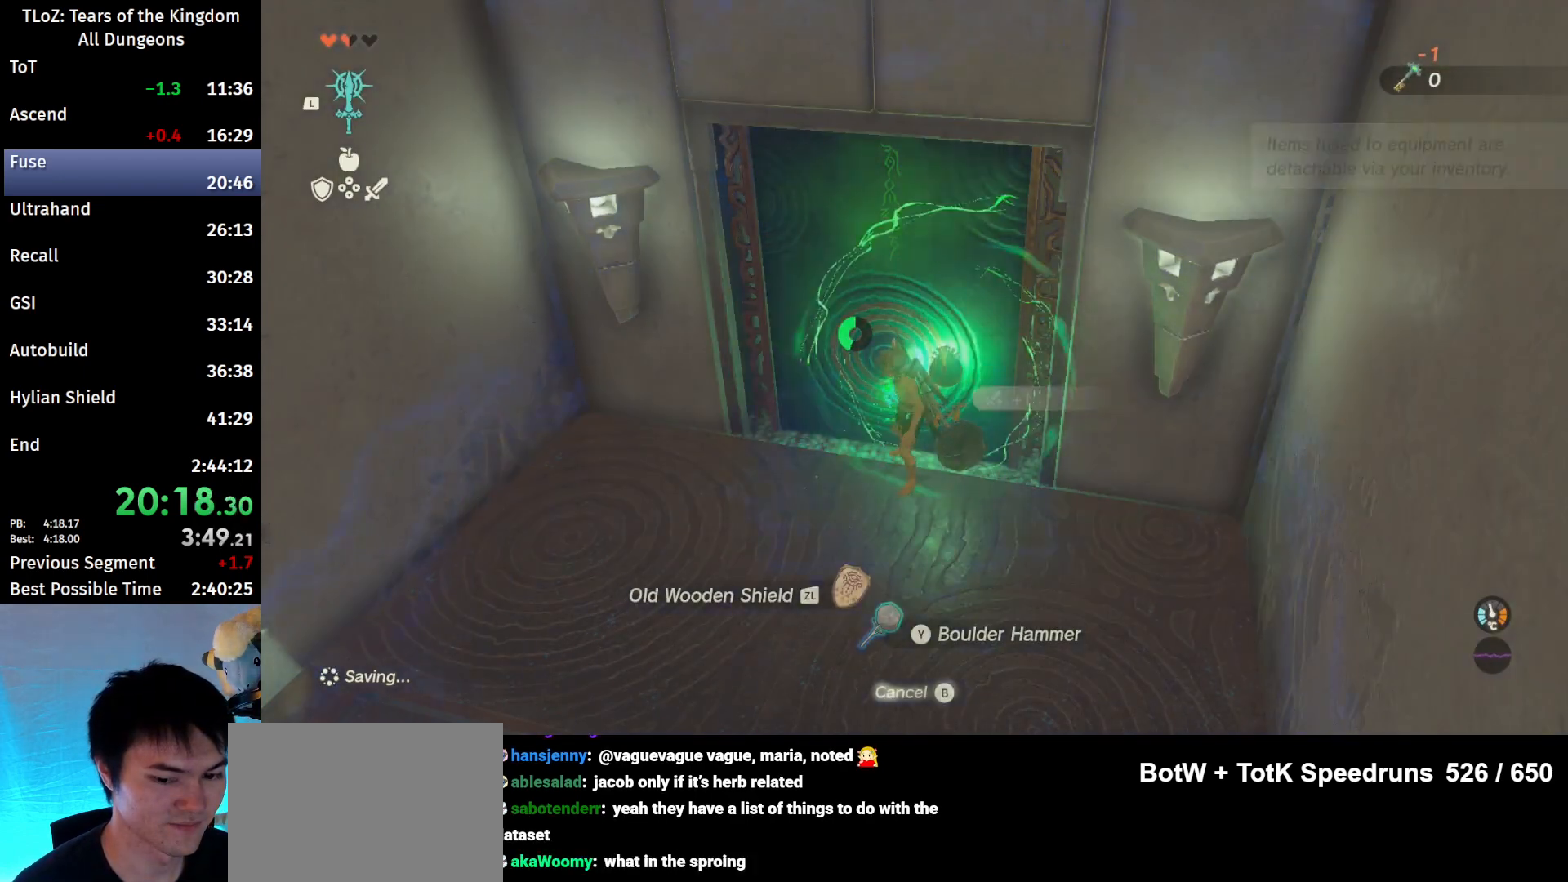
{"buttons": [], "left_stick": "up", "right_stick": "center", "events": [[133, "left_stick", "up-left"], [167, "right_stick", "down"], [233, "left_stick", "up"], [333, "right_stick", "center"]]}
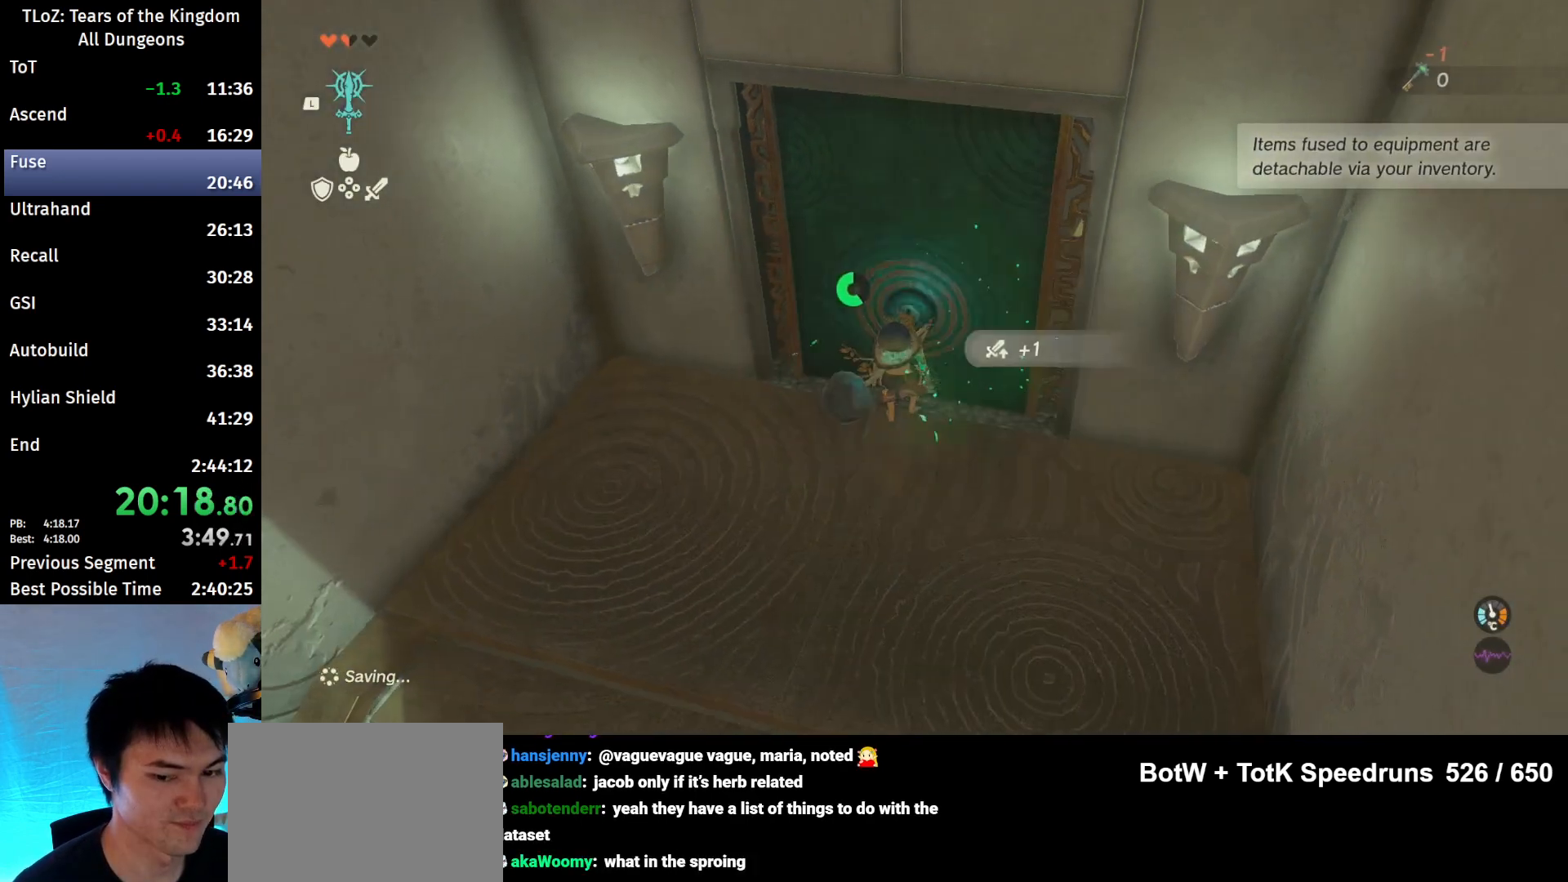
{"buttons": [], "left_stick": "up", "right_stick": "center", "events": [[33, "left_stick", "up-right"], [300, "left_stick", "up"]]}
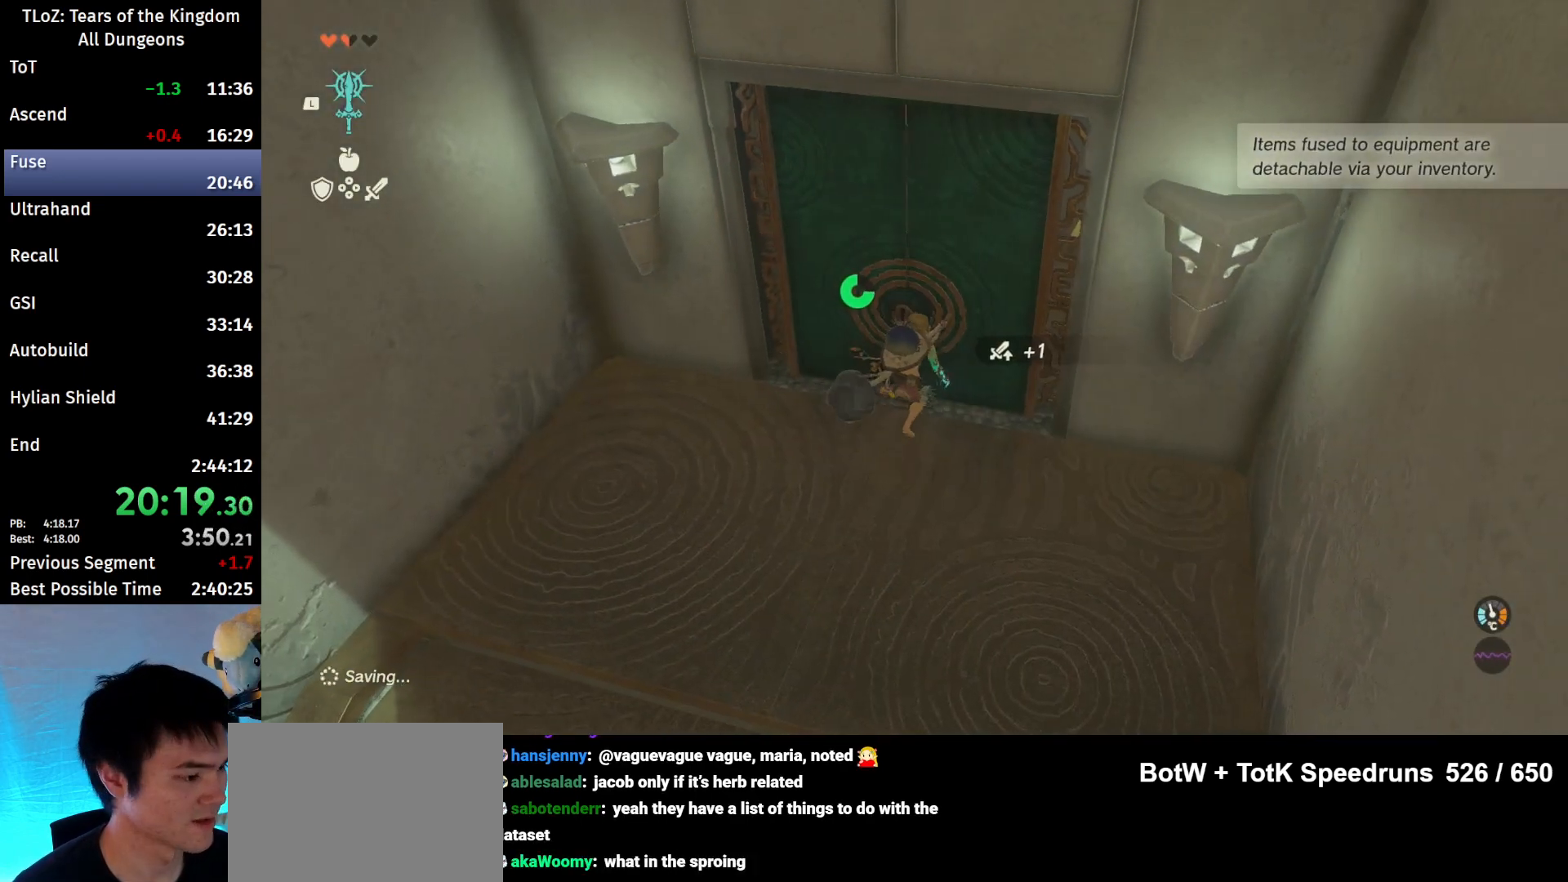
{"buttons": [], "left_stick": "up", "right_stick": "center", "events": []}
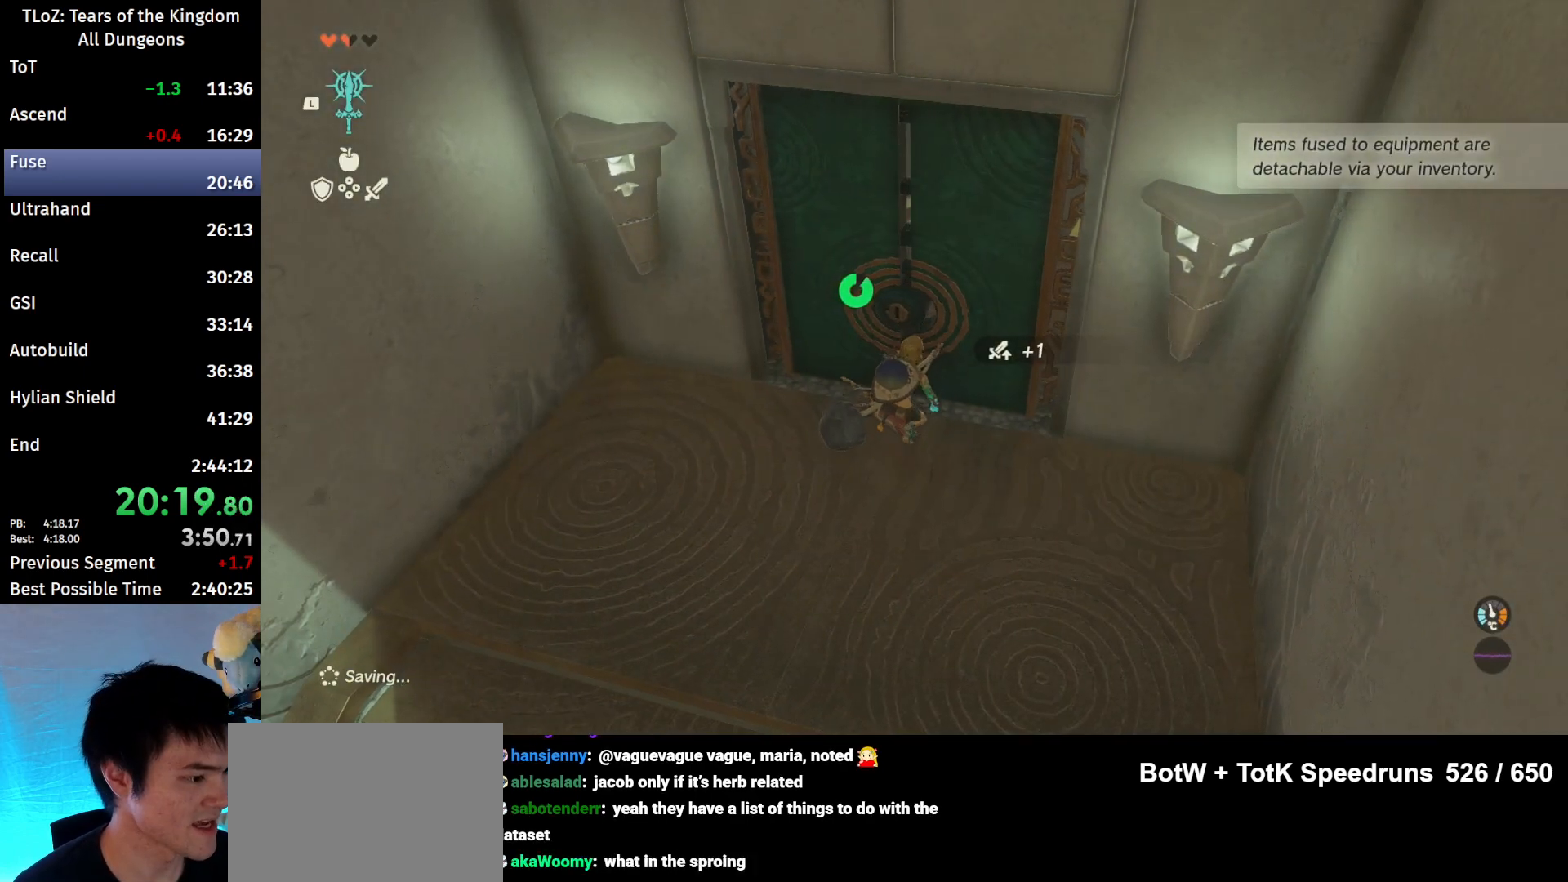
{"buttons": [], "left_stick": "up", "right_stick": "center", "events": []}
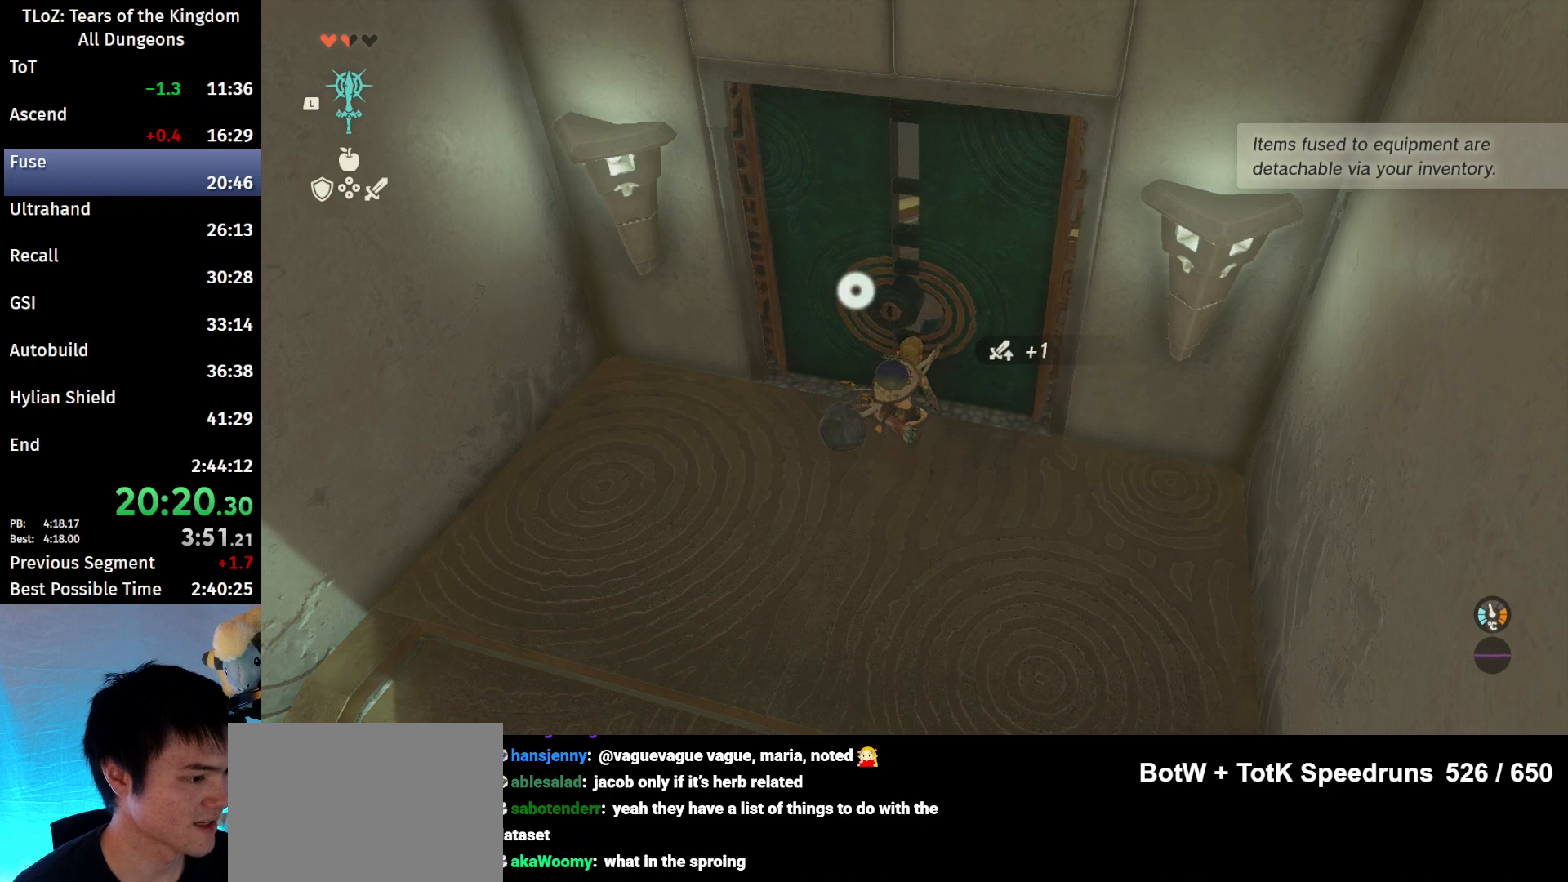
{"buttons": [], "left_stick": "up", "right_stick": "center", "events": [[300, "left_stick", "up-right"], [400, "left_stick", "up"]]}
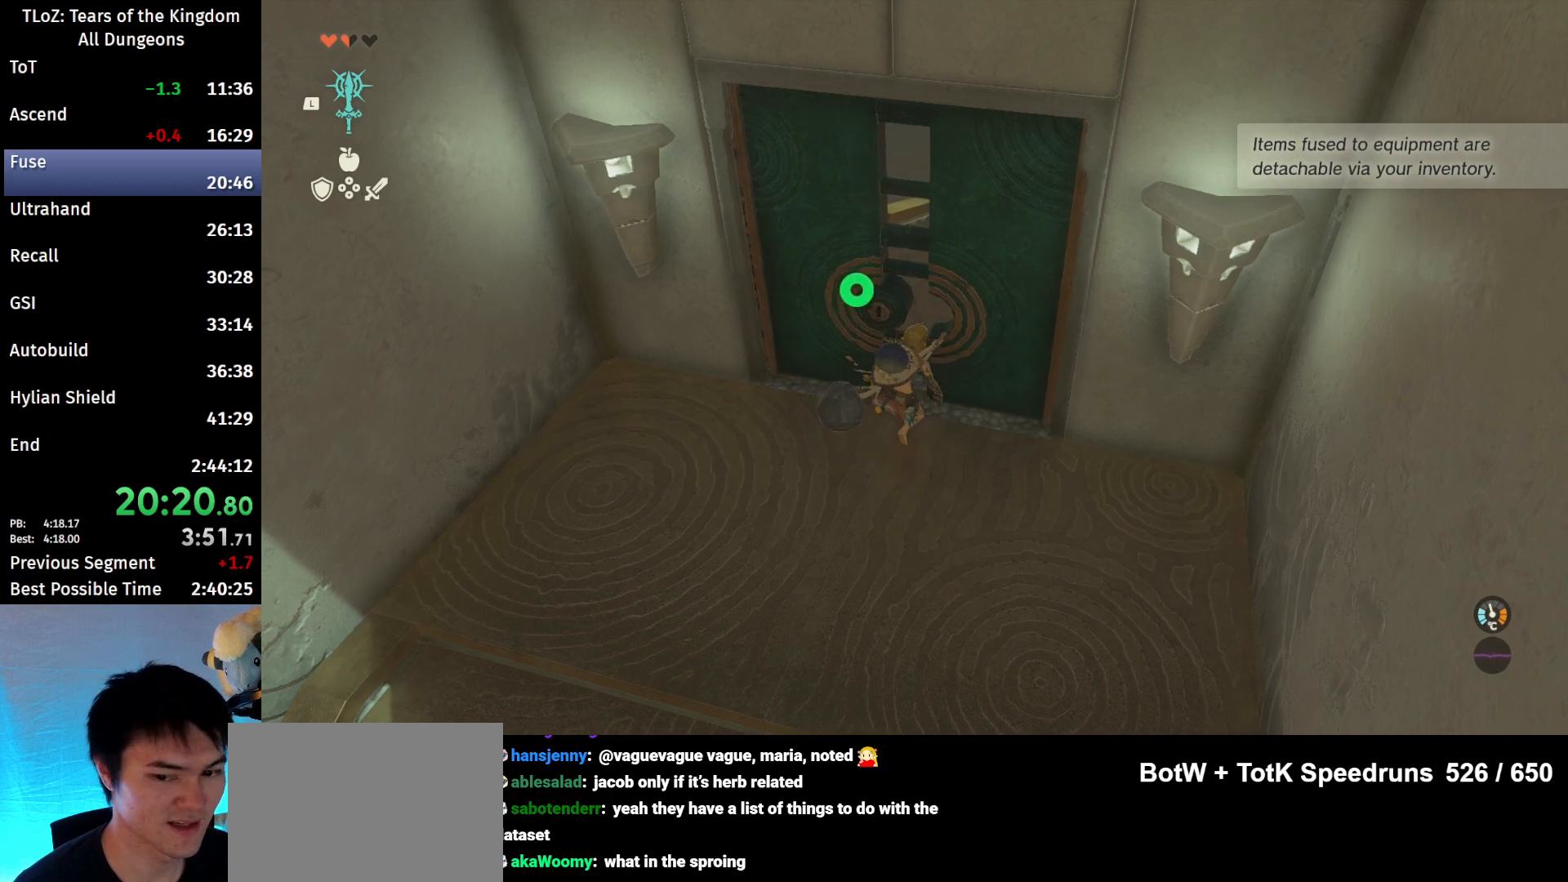
{"buttons": [], "left_stick": "up", "right_stick": "center", "events": []}
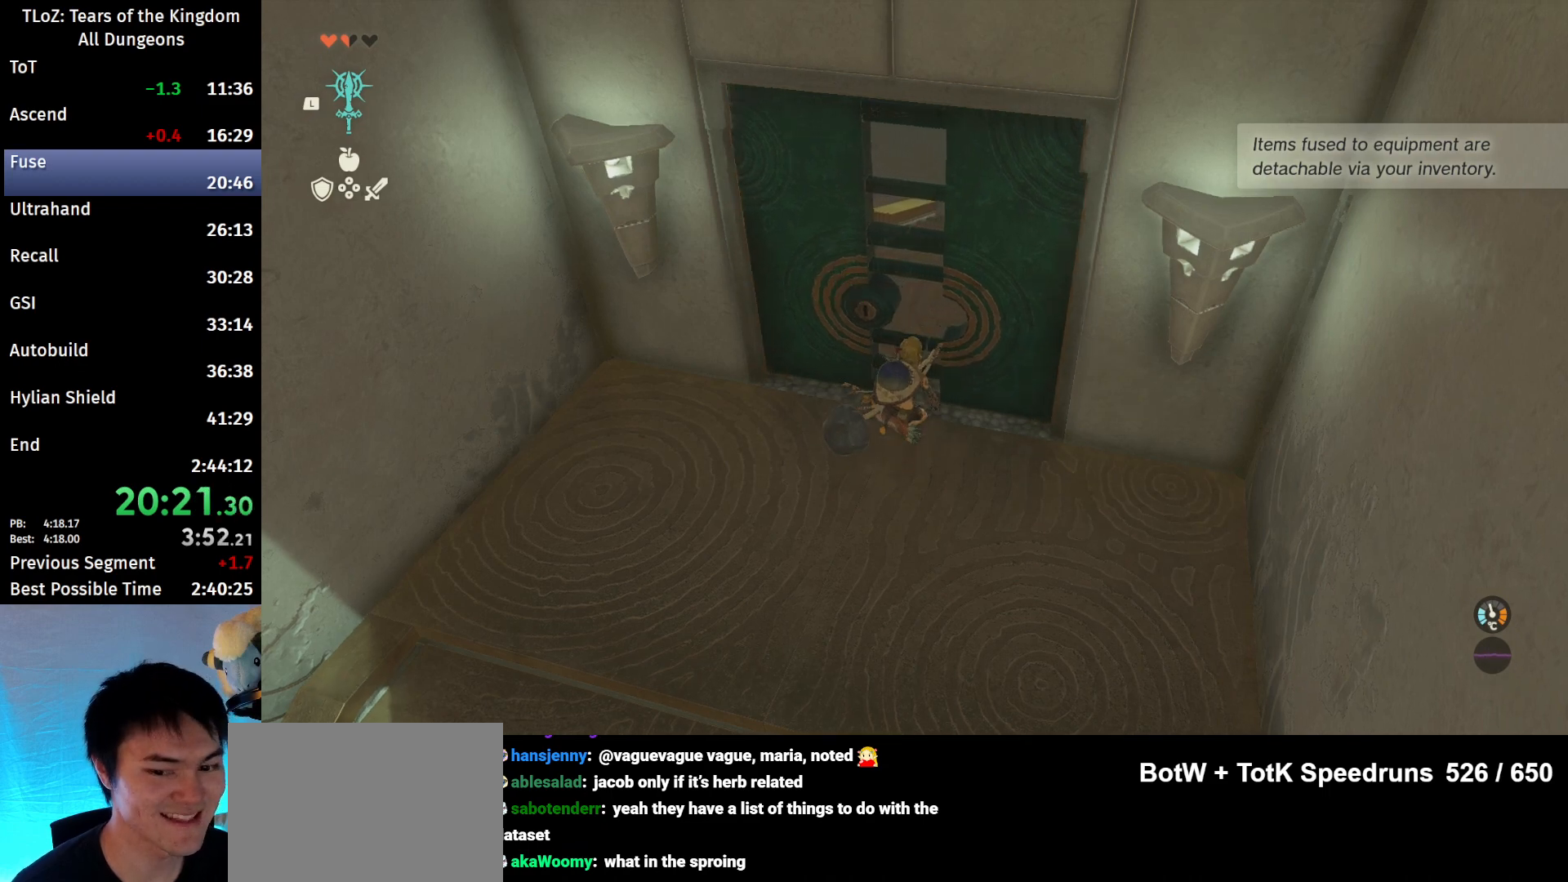
{"buttons": [], "left_stick": "up", "right_stick": "center", "events": [[33, "left_stick", "up-right"], [133, "left_stick", "up"]]}
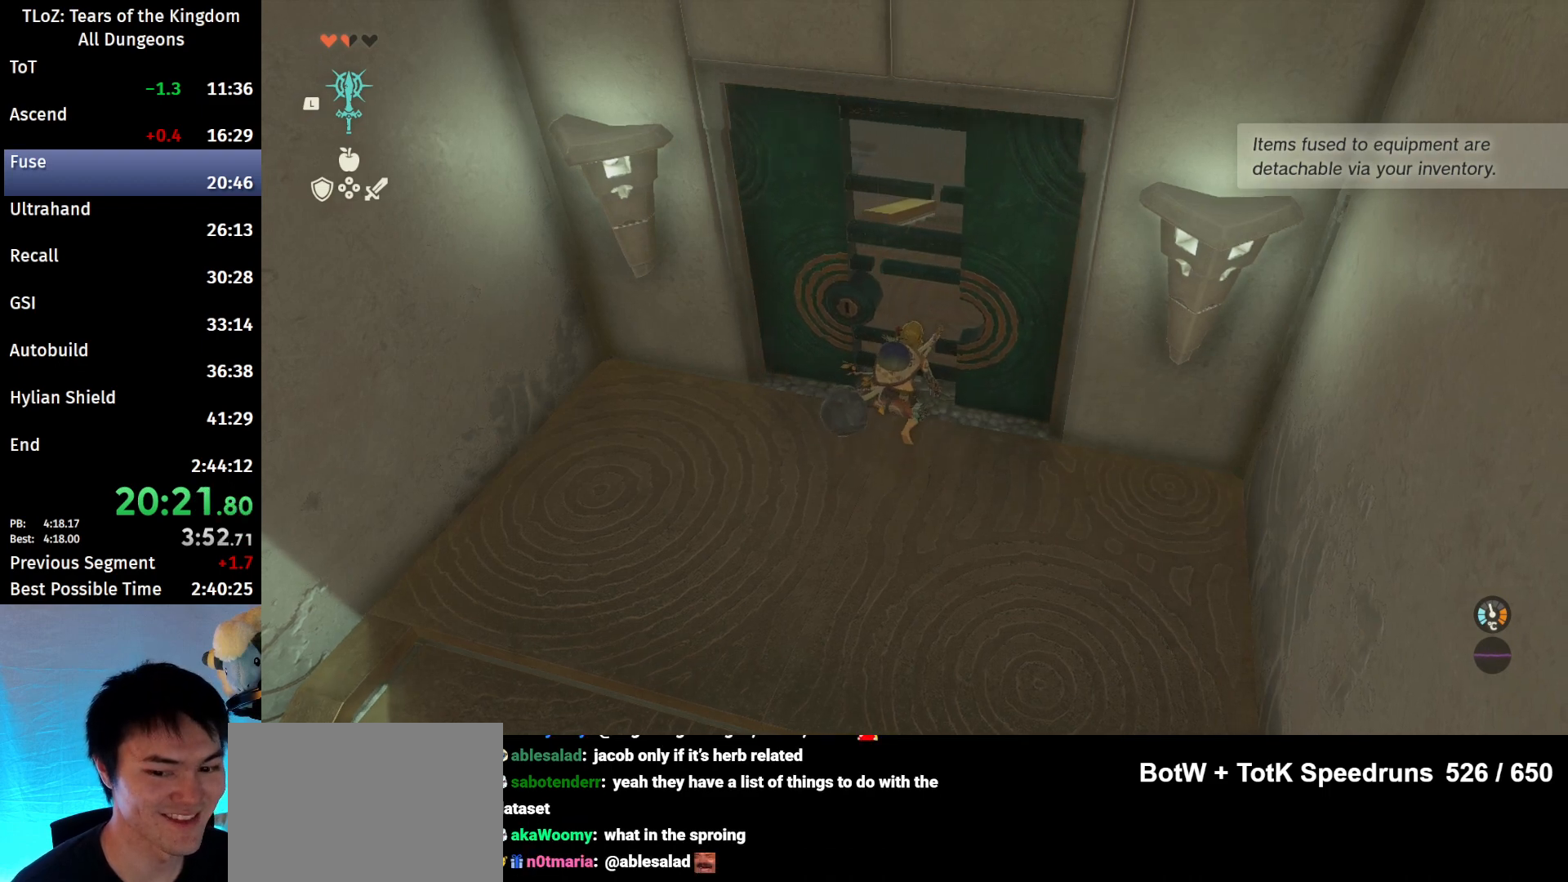
{"buttons": ["B"], "left_stick": "up", "right_stick": "center", "events": [[433, "B", "down"]]}
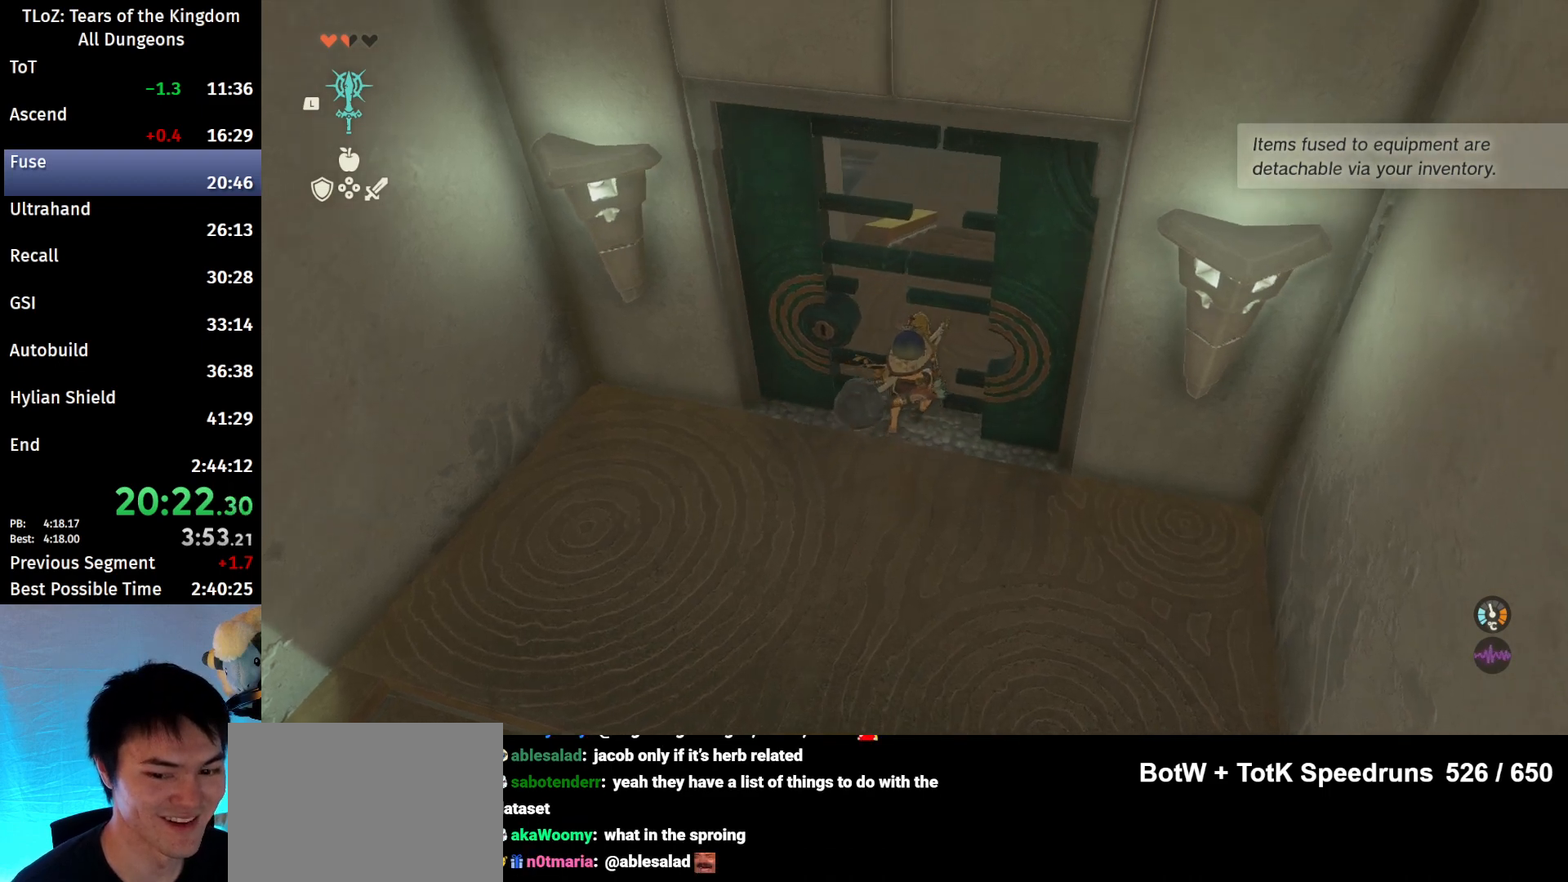
{"buttons": ["B"], "left_stick": "up-right", "right_stick": "left", "events": [[33, "right_stick", "left"], [133, "left_stick", "up-right"]]}
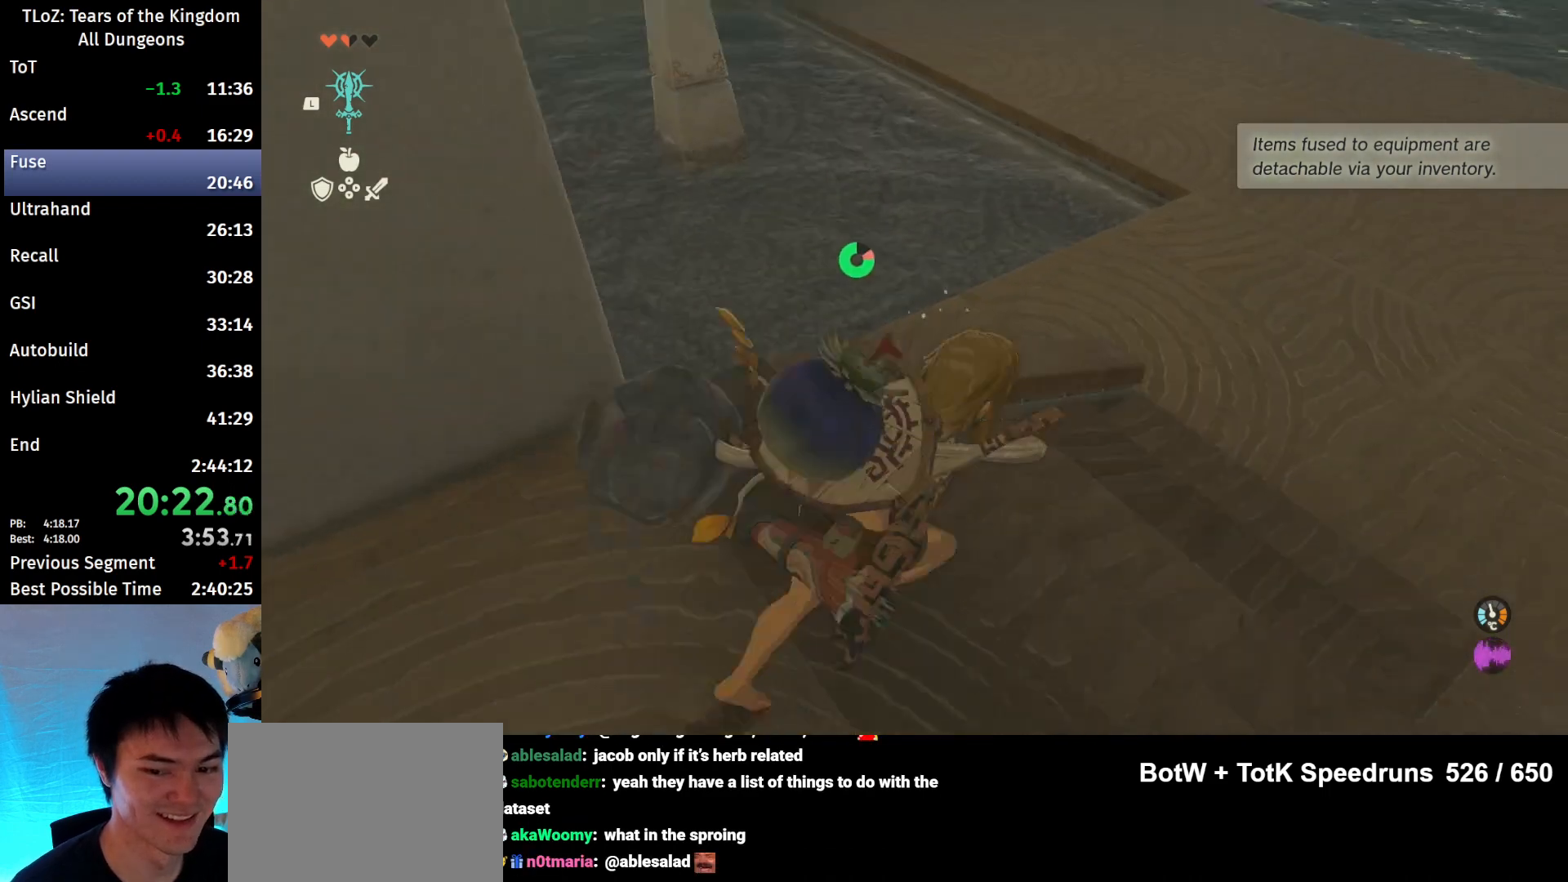
{"buttons": [], "left_stick": "up", "right_stick": "center", "events": [[300, "B", "up"], [300, "right_stick", "center"], [500, "left_stick", "up"]]}
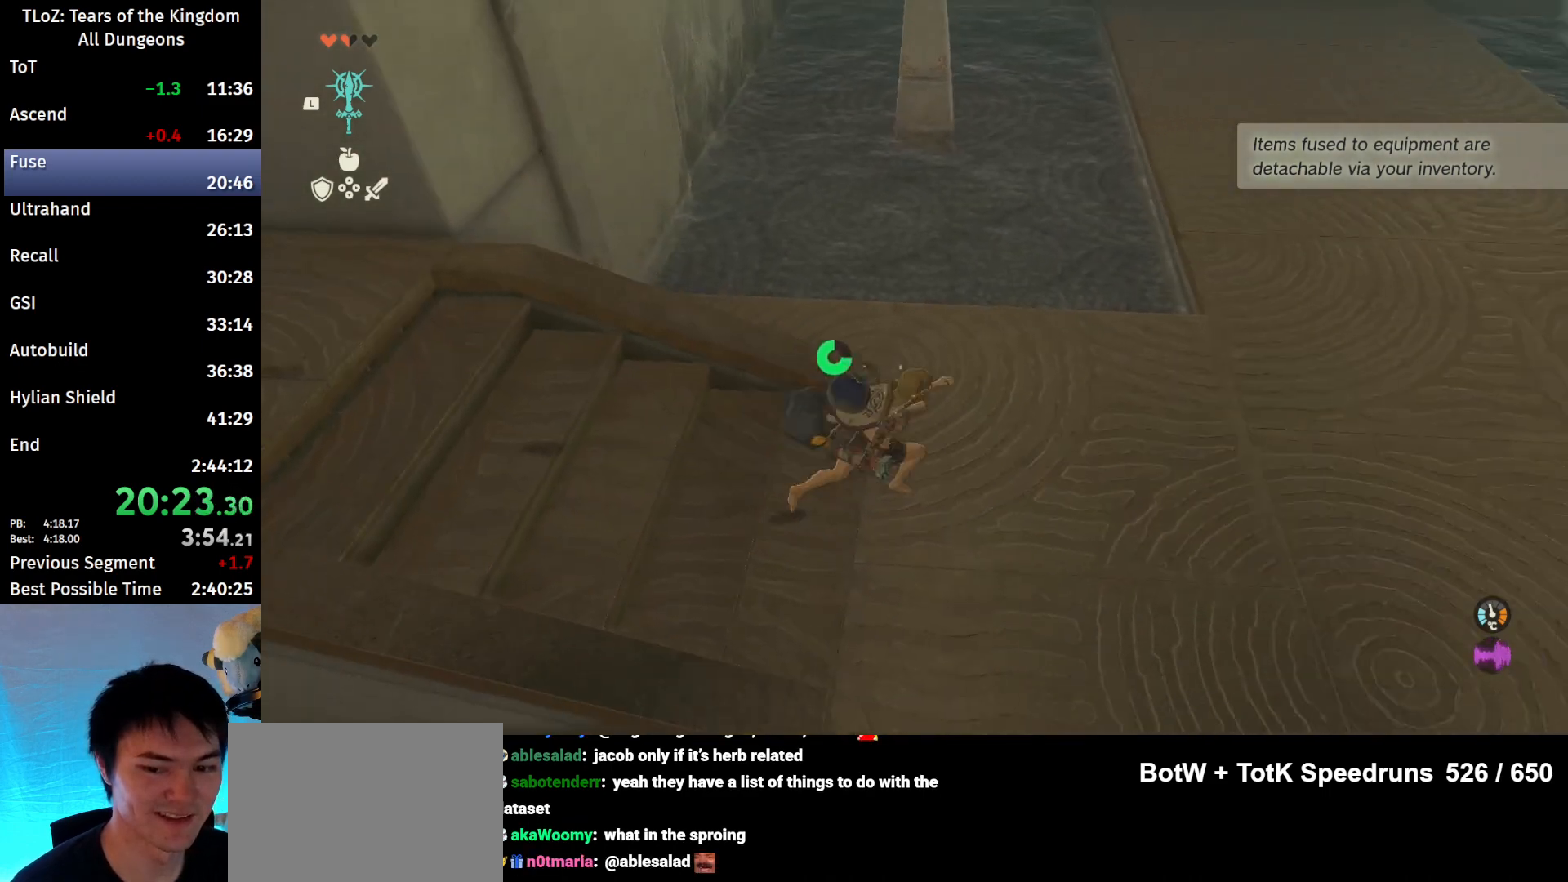
{"buttons": ["A", "L2"], "left_stick": "up", "right_stick": "center", "events": [[400, "A", "down"], [400, "L2", "down"], [400, "X", "down"], [500, "X", "up"]]}
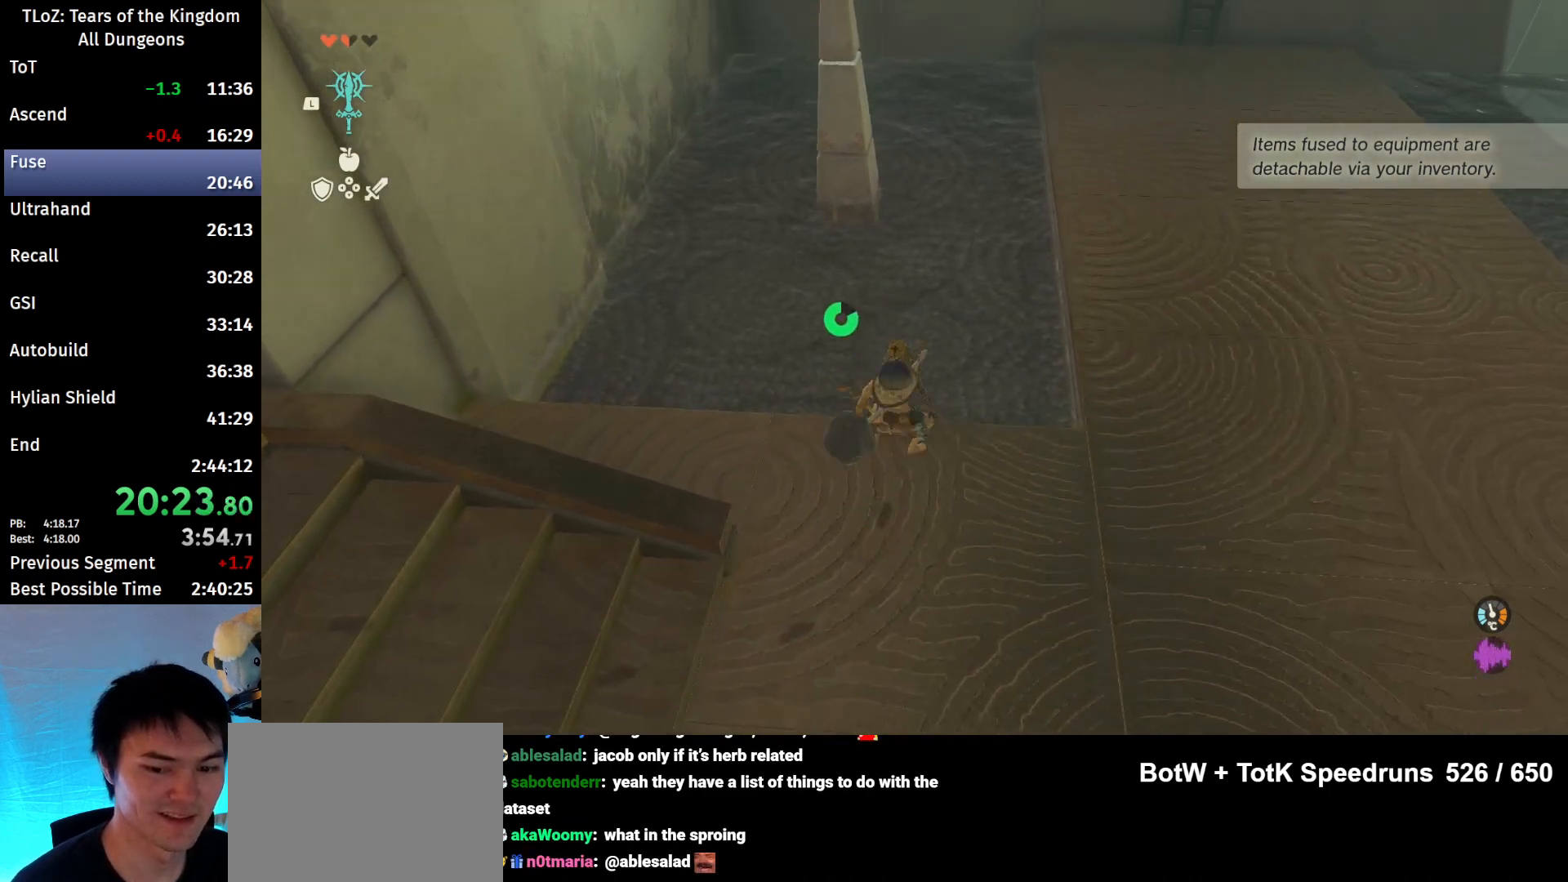
{"buttons": [], "left_stick": "up", "right_stick": "center", "events": [[33, "A", "up"], [200, "L2", "up"], [200, "right_stick", "down"], [333, "right_stick", "center"]]}
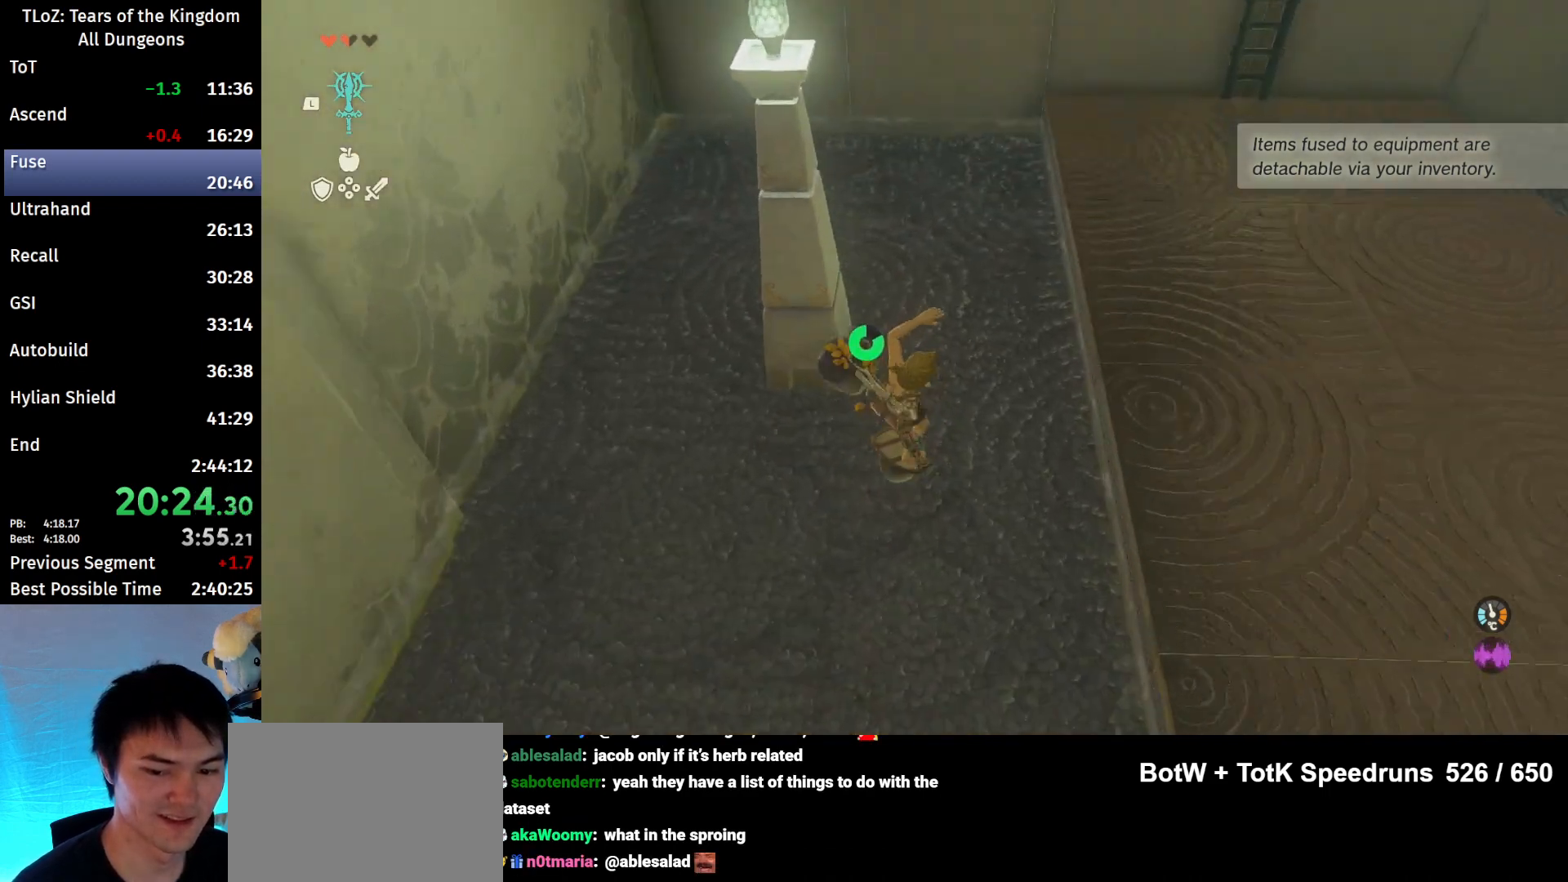
{"buttons": ["START"], "left_stick": "center", "right_stick": "center", "events": [[400, "START", "down"], [400, "left_stick", "center"]]}
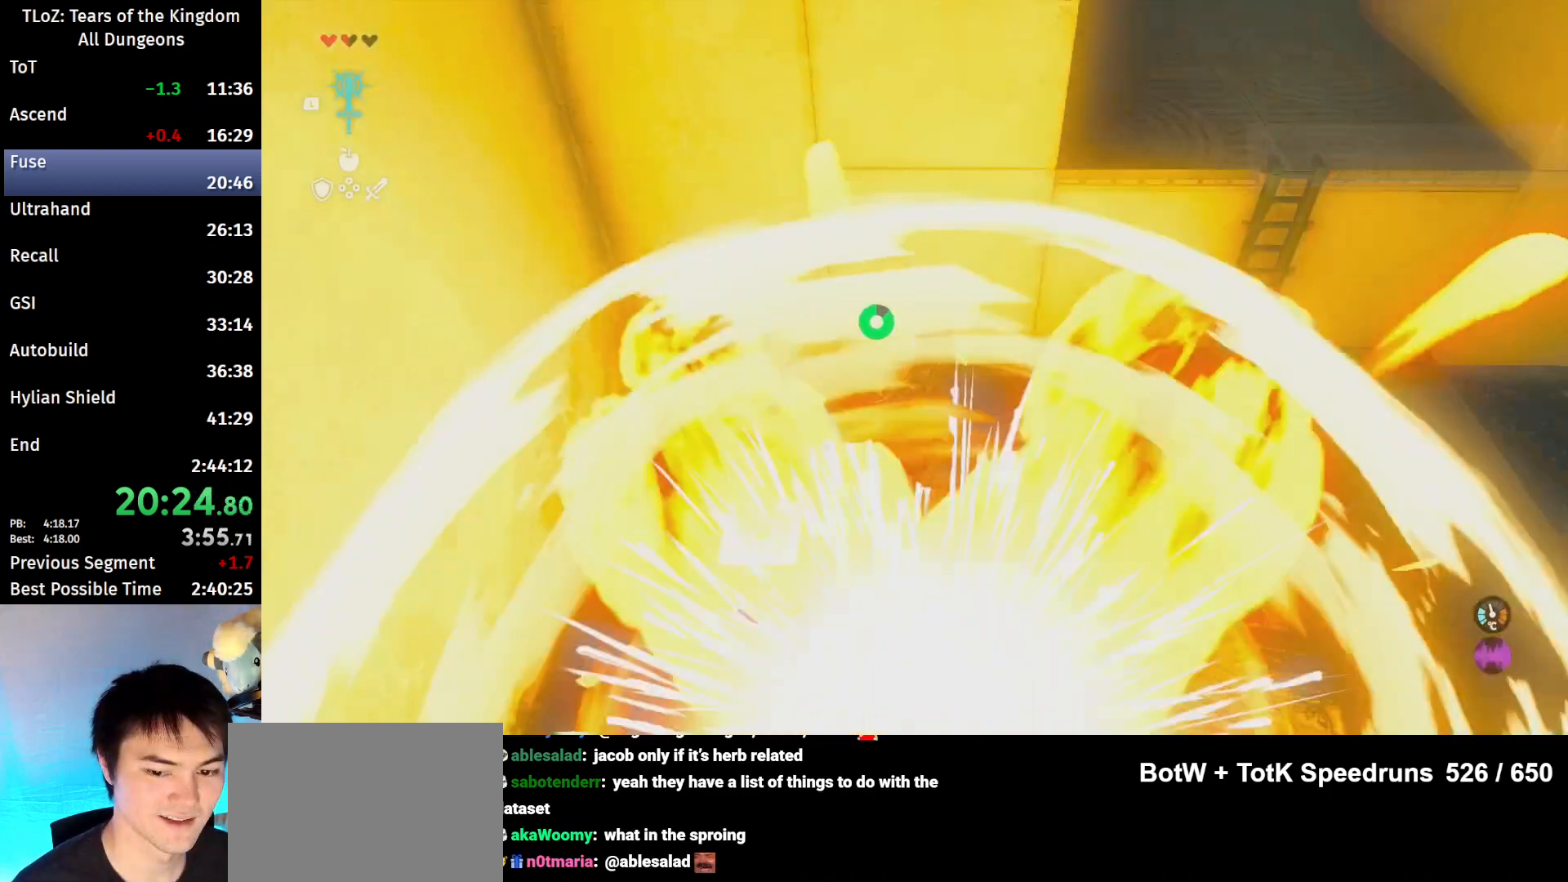
{"buttons": [], "left_stick": "center", "right_stick": "center", "events": [[33, "START", "up"], [133, "R1", "down"], [200, "R1", "up"], [267, "R1", "down"], [500, "R1", "up"]]}
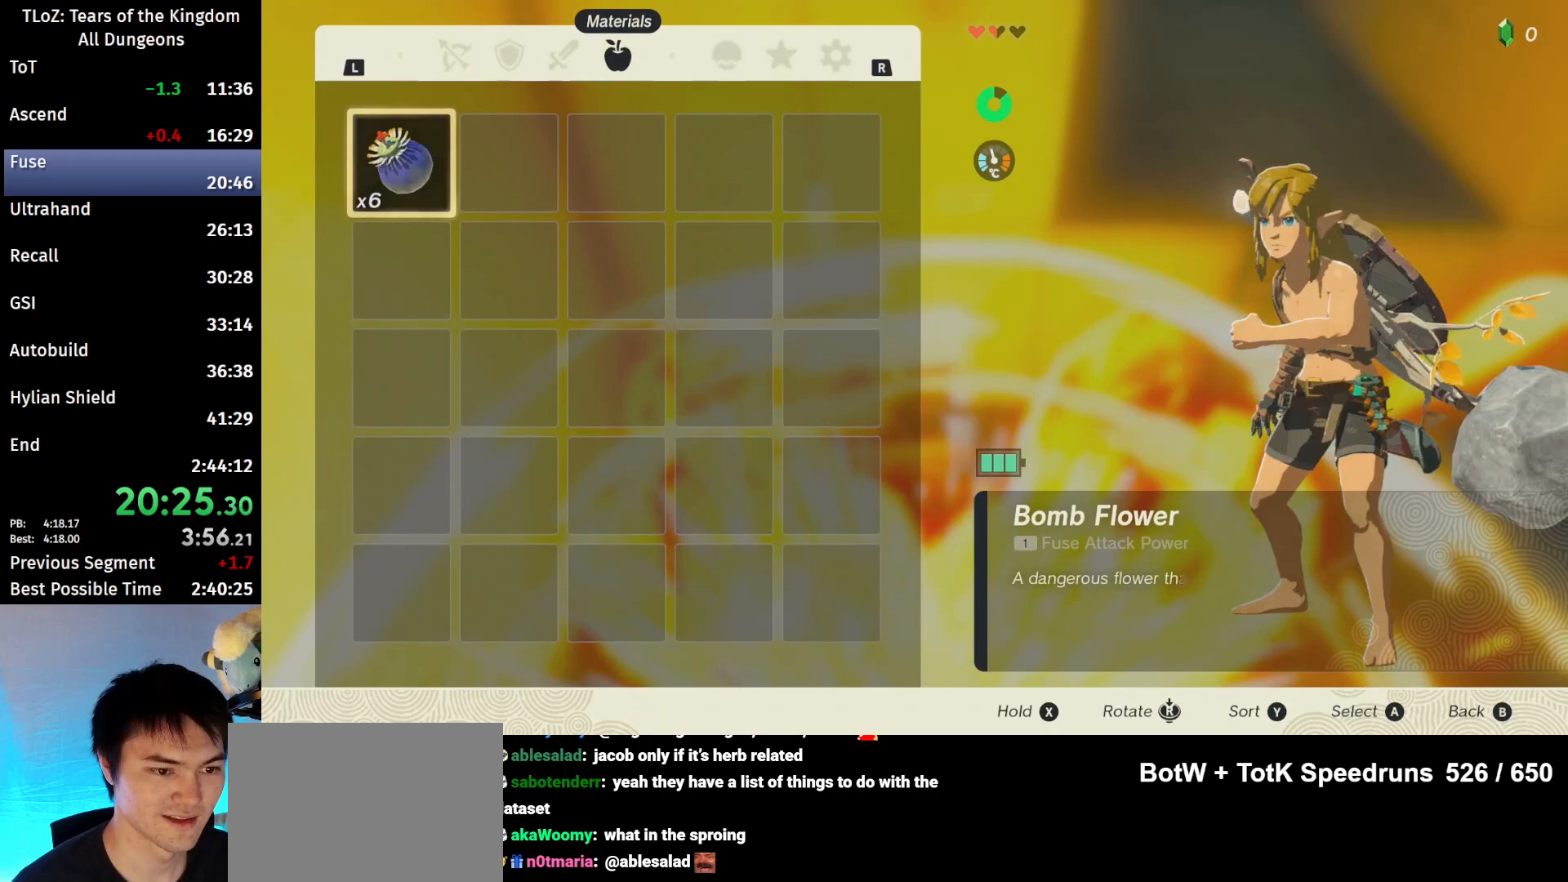
{"buttons": ["A"], "left_stick": "center", "right_stick": "center", "events": [[33, "X", "down"], [167, "X", "up"], [200, "A", "down"], [333, "A", "up"], [367, "A", "down"]]}